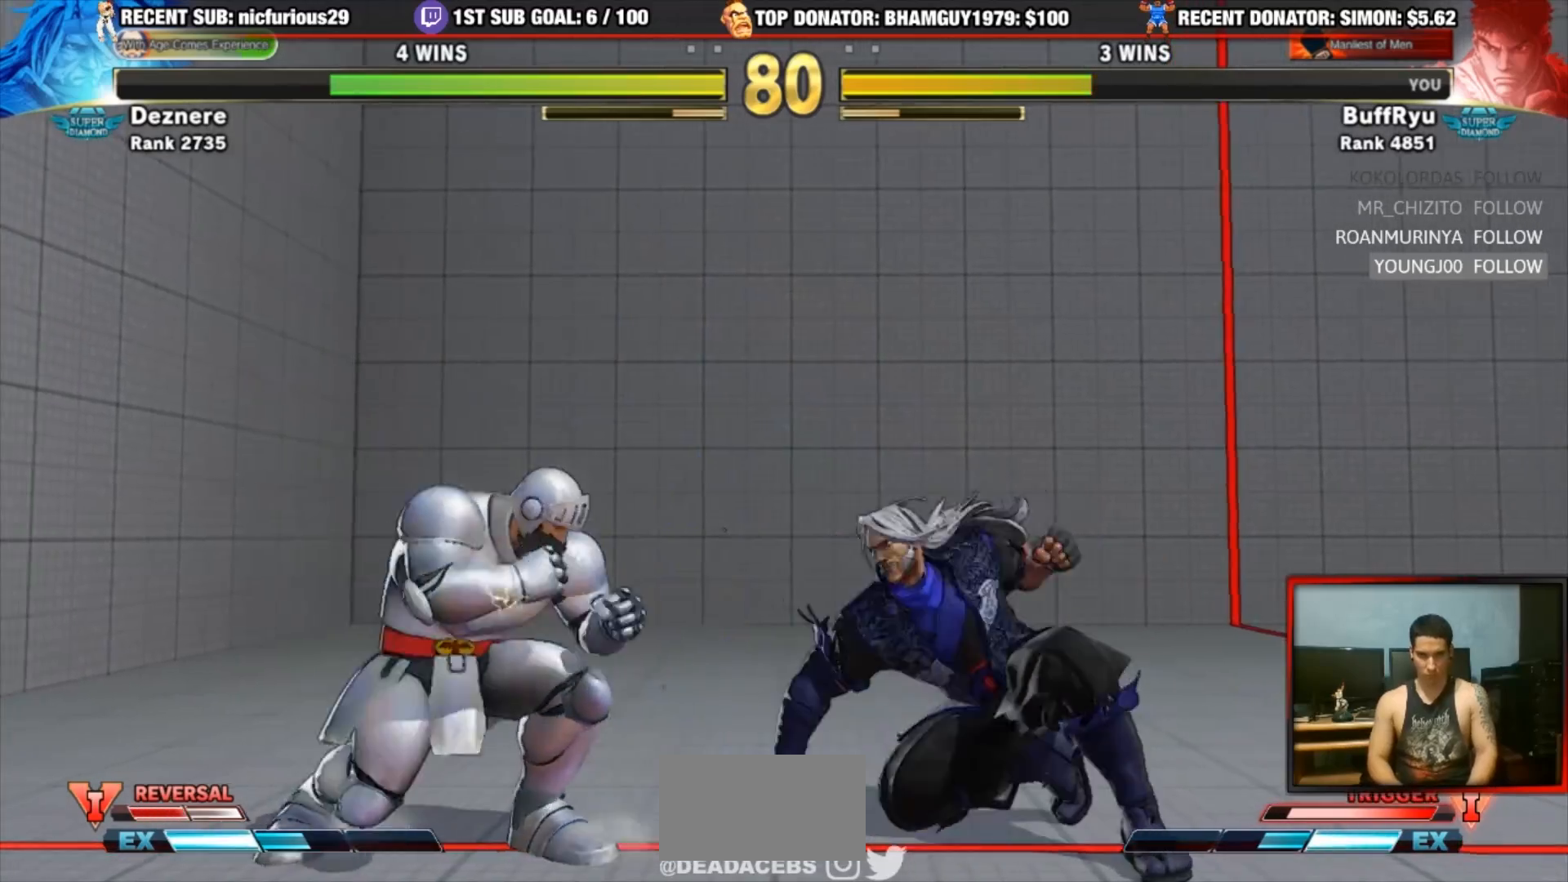
Gameplay with a controller (arcade stick); each line is a JSON object with the inputs held at the frame after it (dt_ms = milliseconds from this image to that frame). "events" lists button and stick changes between this image and that frame as [ms after this image, input, new state], when the widget could be followed in between. Not read: L3 R3.
{"dt_ms": 500, "buttons": [], "left_stick": "center"}
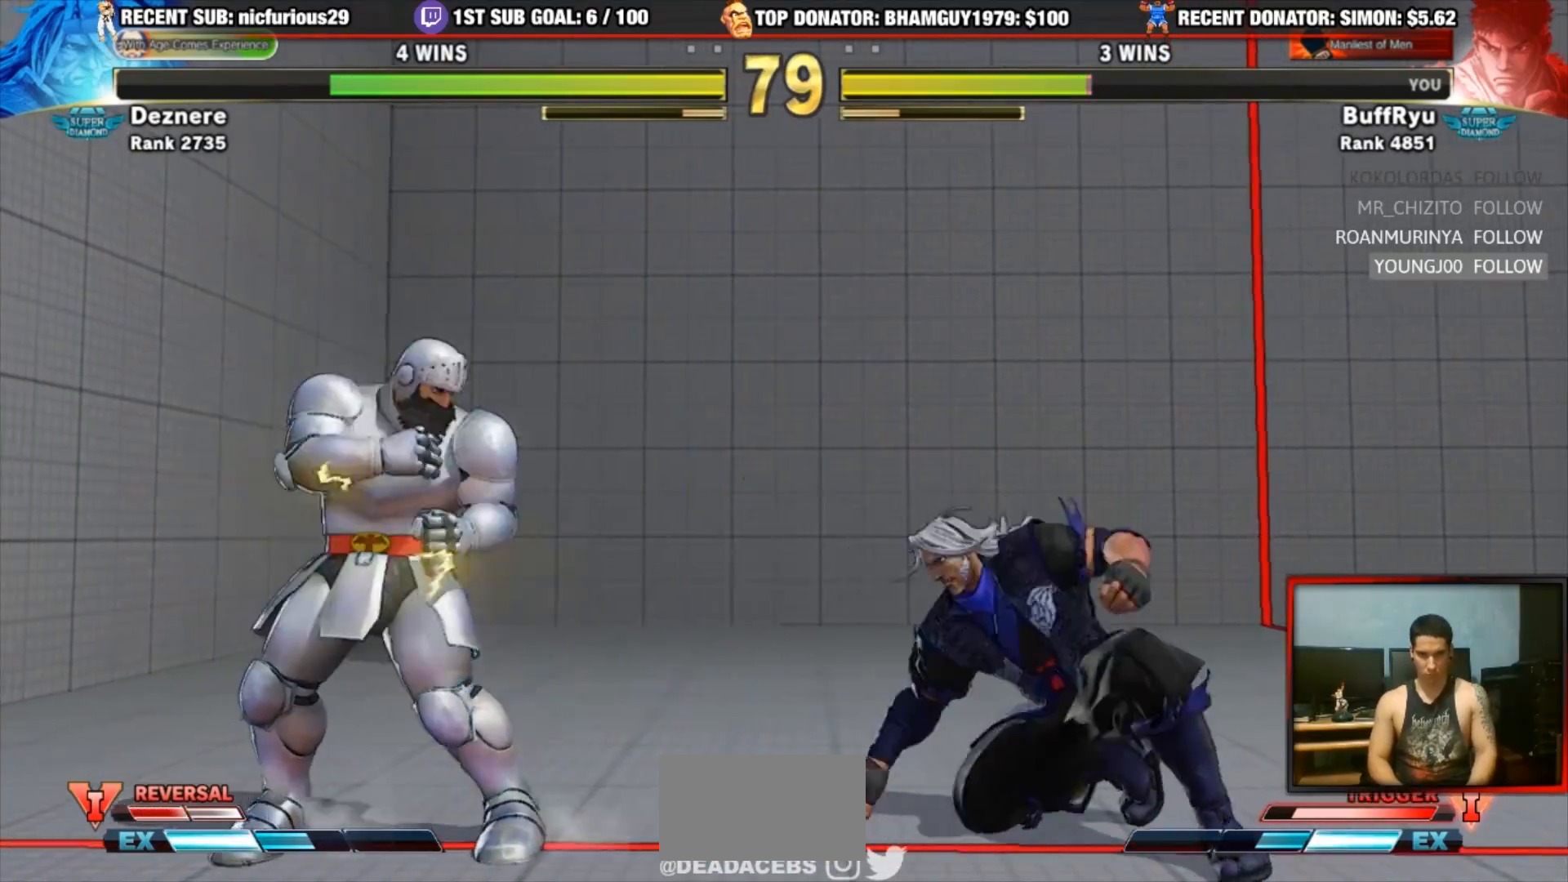
{"dt_ms": 500, "buttons": [], "left_stick": "center", "events": [[83, "left_stick", "left"], [183, "left_stick", "down-left"], [383, "left_stick", "left"], [483, "left_stick", "center"]]}
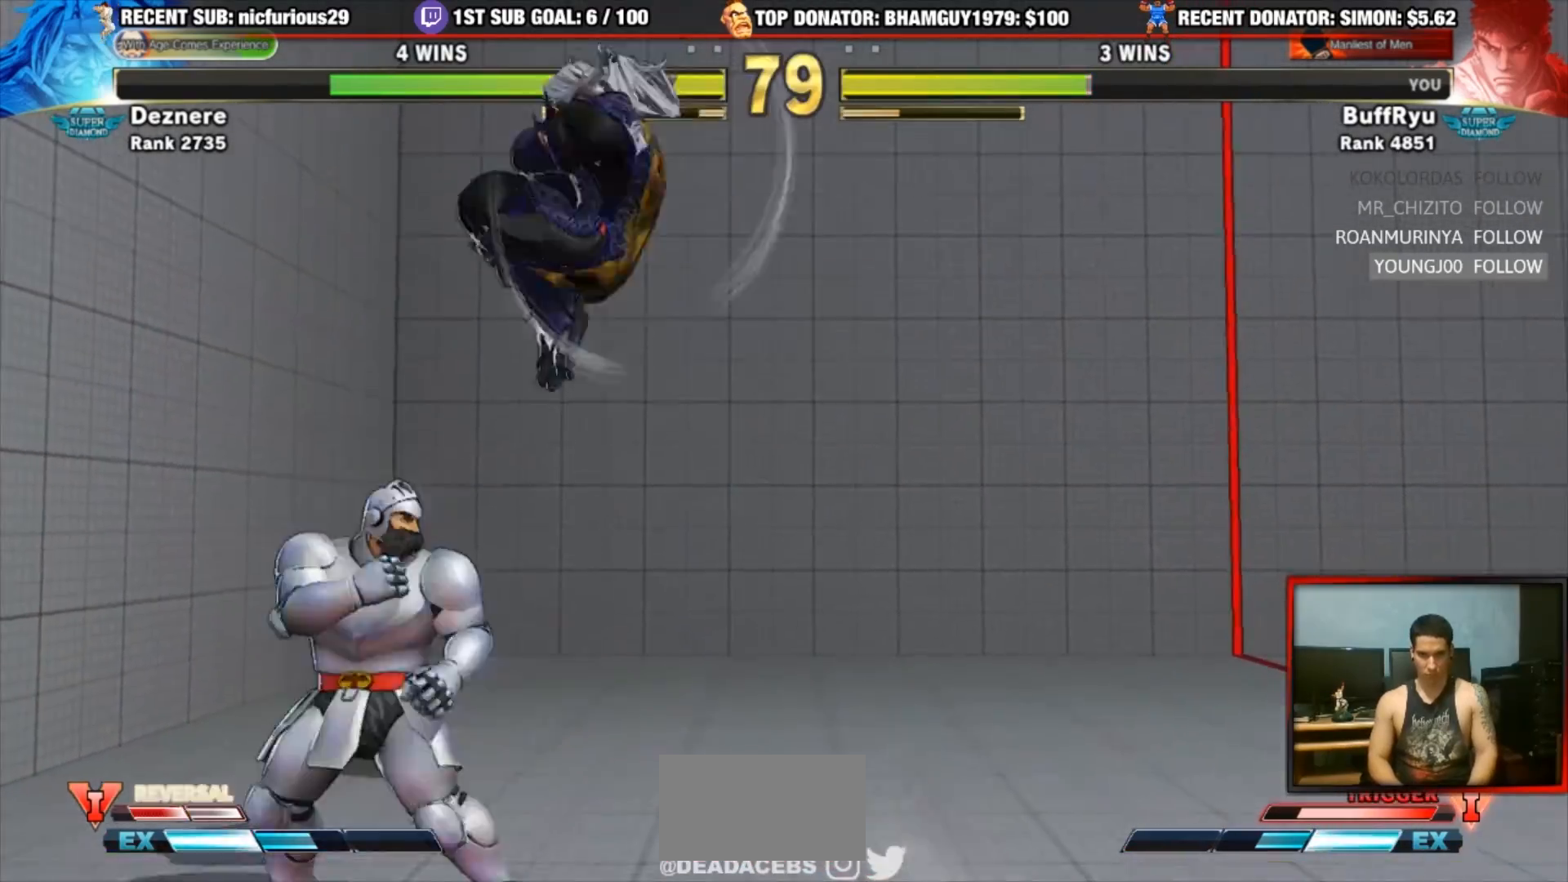
{"dt_ms": 500, "buttons": [], "left_stick": "center"}
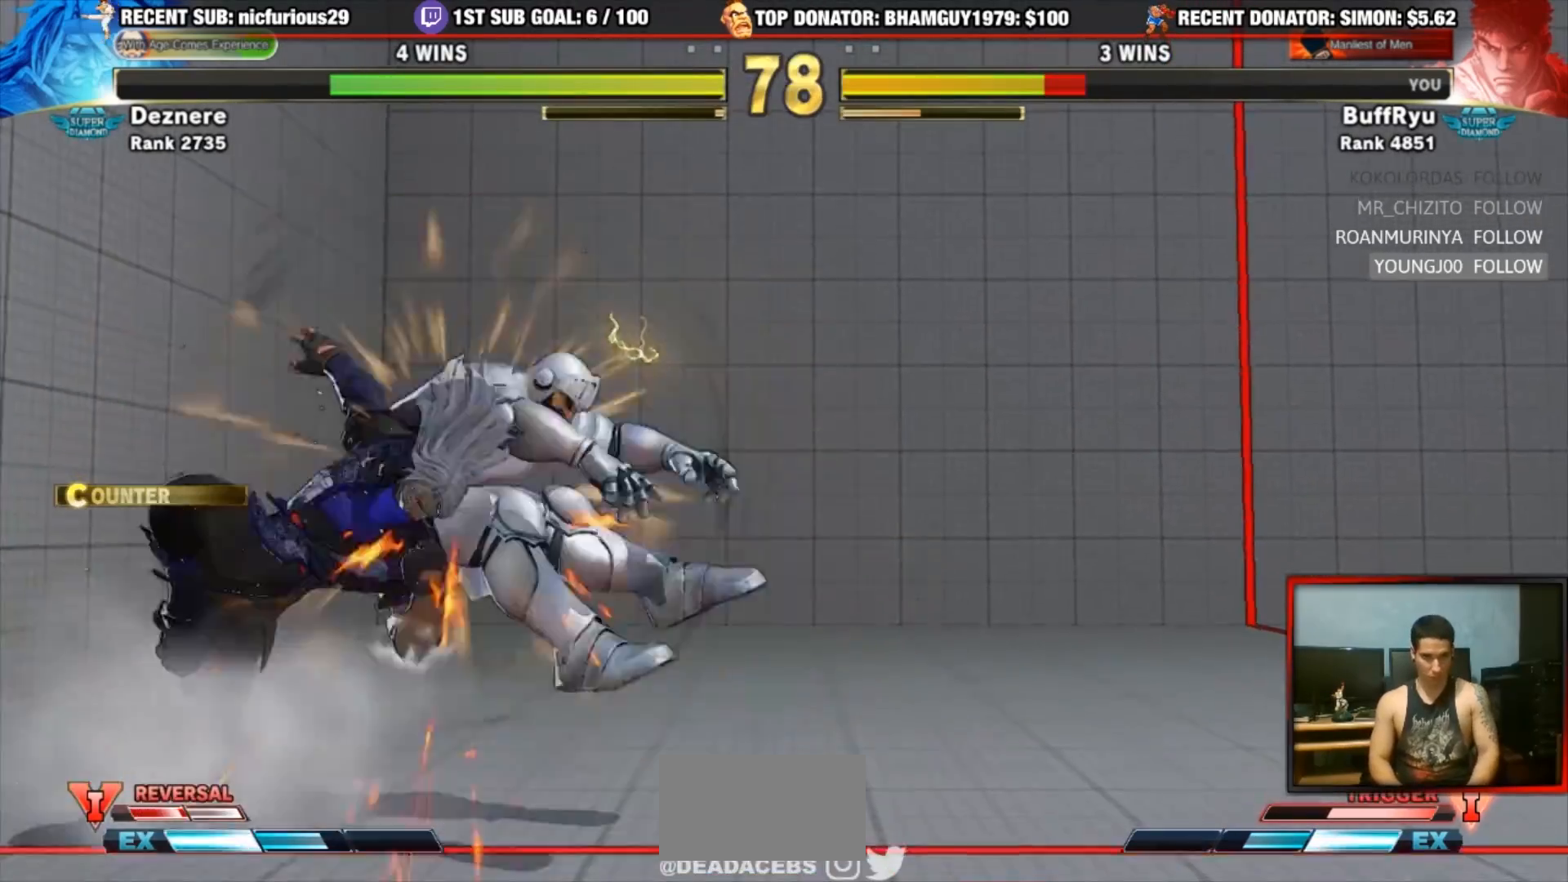
{"dt_ms": 500, "buttons": ["SQUARE"], "left_stick": "center", "events": [[383, "SQUARE", "down"]]}
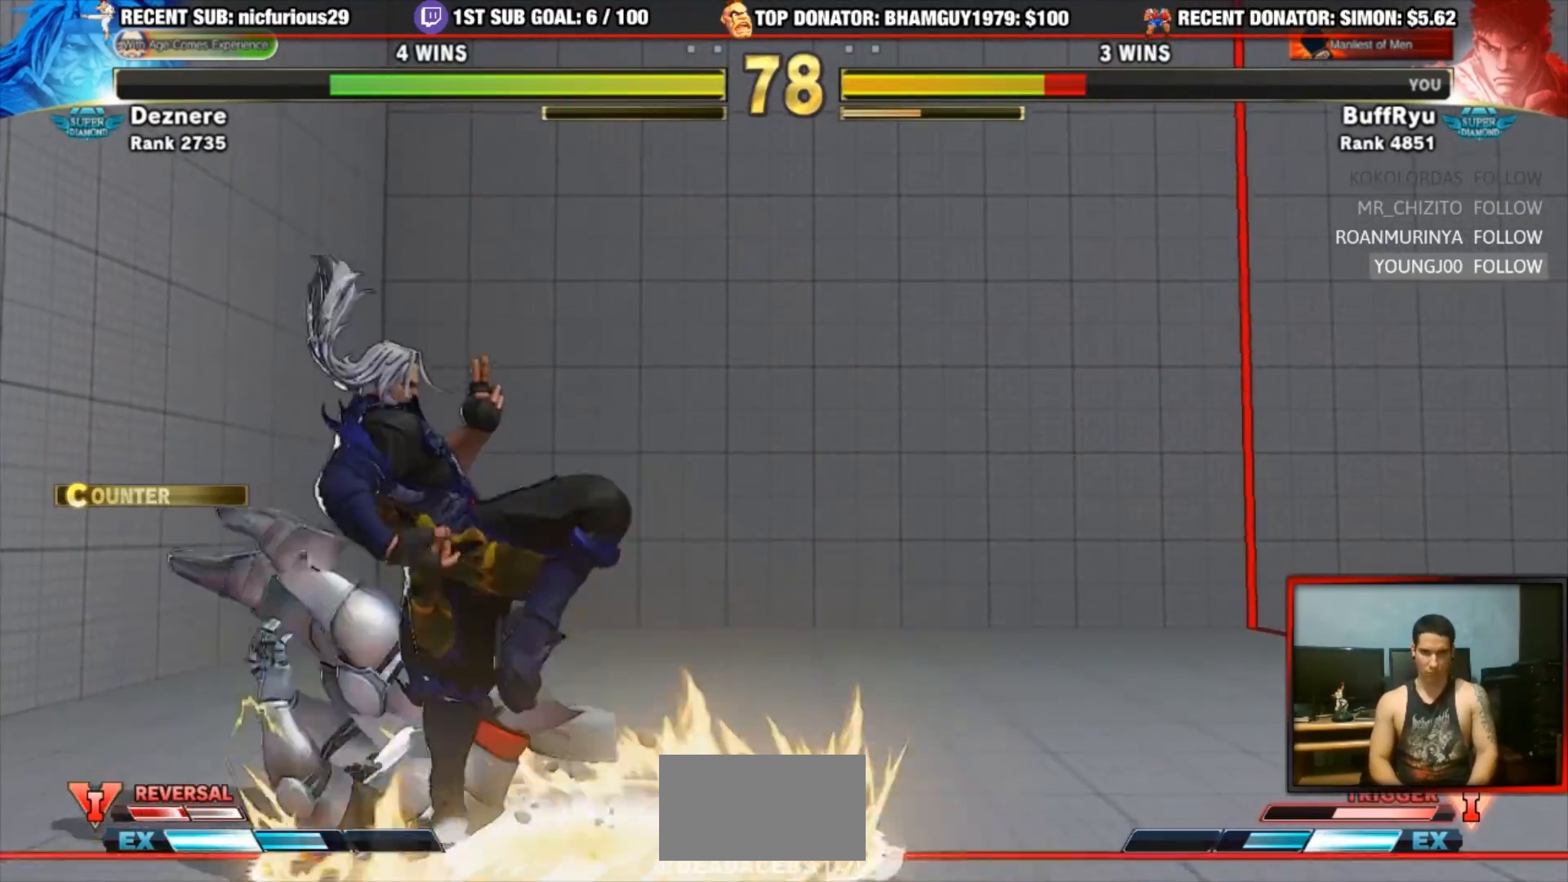
{"dt_ms": 500, "buttons": [], "left_stick": "down-right", "events": [[17, "SQUARE", "up"], [117, "left_stick", "down-right"]]}
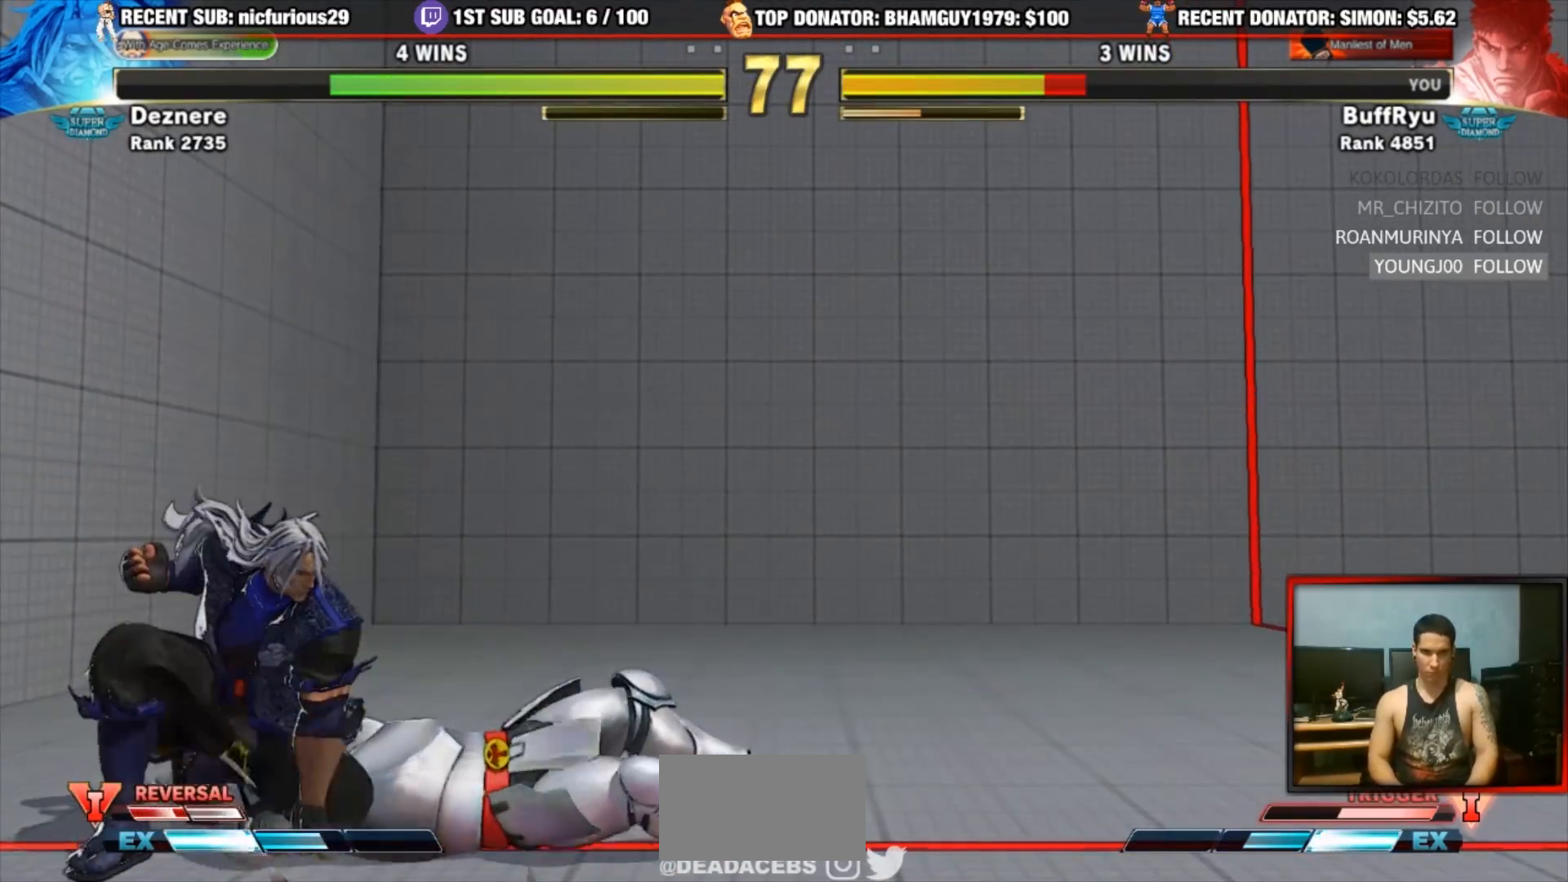
{"dt_ms": 500, "buttons": [], "left_stick": "center", "events": [[150, "left_stick", "center"], [217, "R1", "down"], [217, "SQUARE", "down"], [217, "TRIANGLE", "down"], [317, "TRIANGLE", "up"], [350, "R1", "up"], [350, "SQUARE", "up"]]}
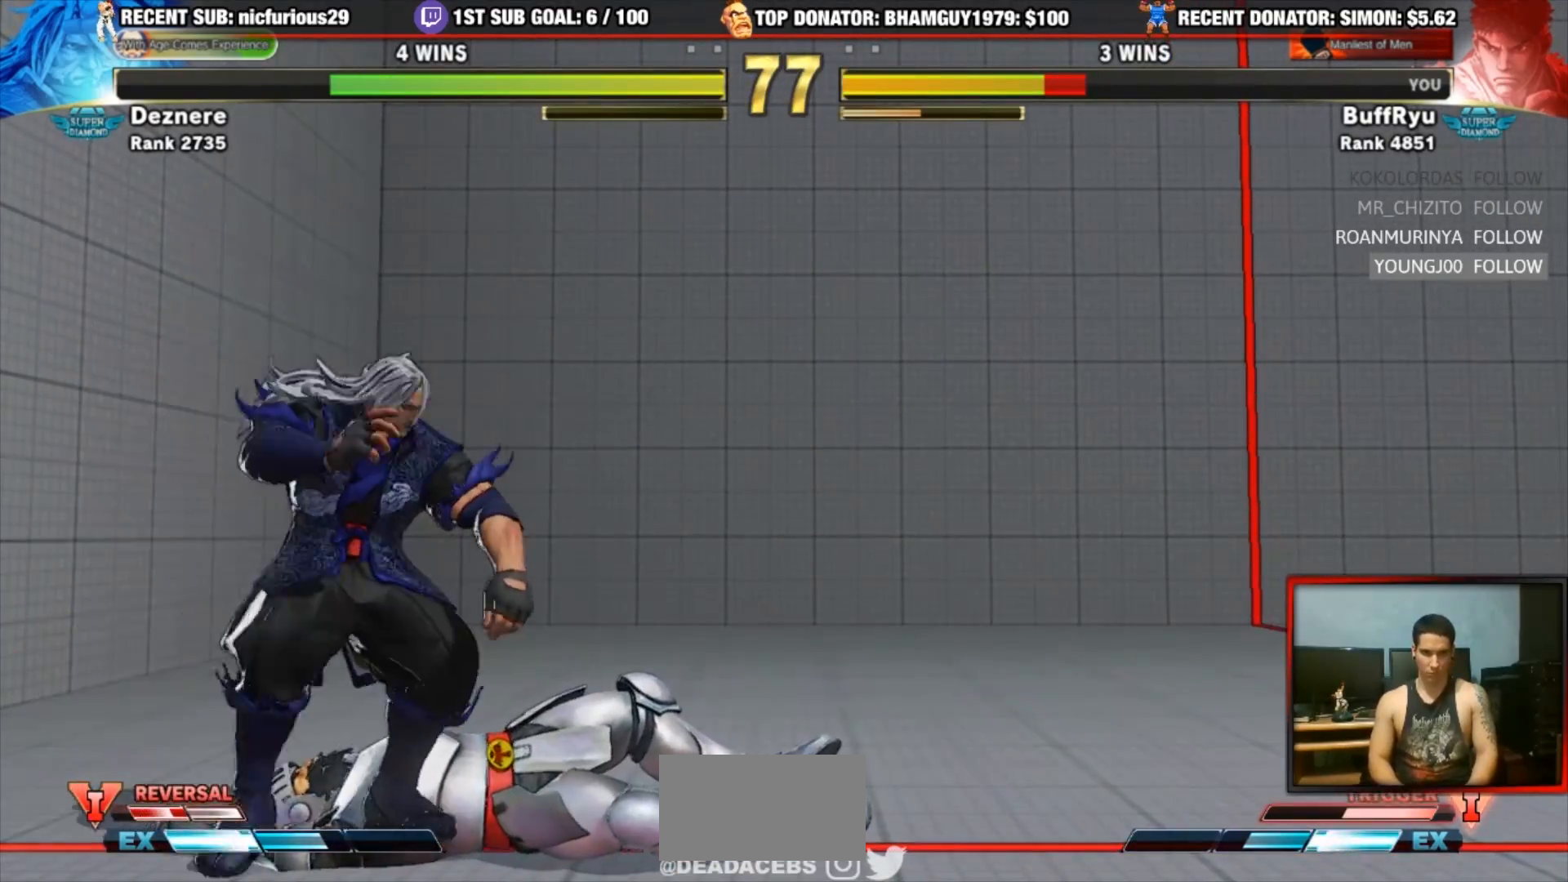
{"dt_ms": 500, "buttons": ["SQUARE", "TRIANGLE"], "left_stick": "center"}
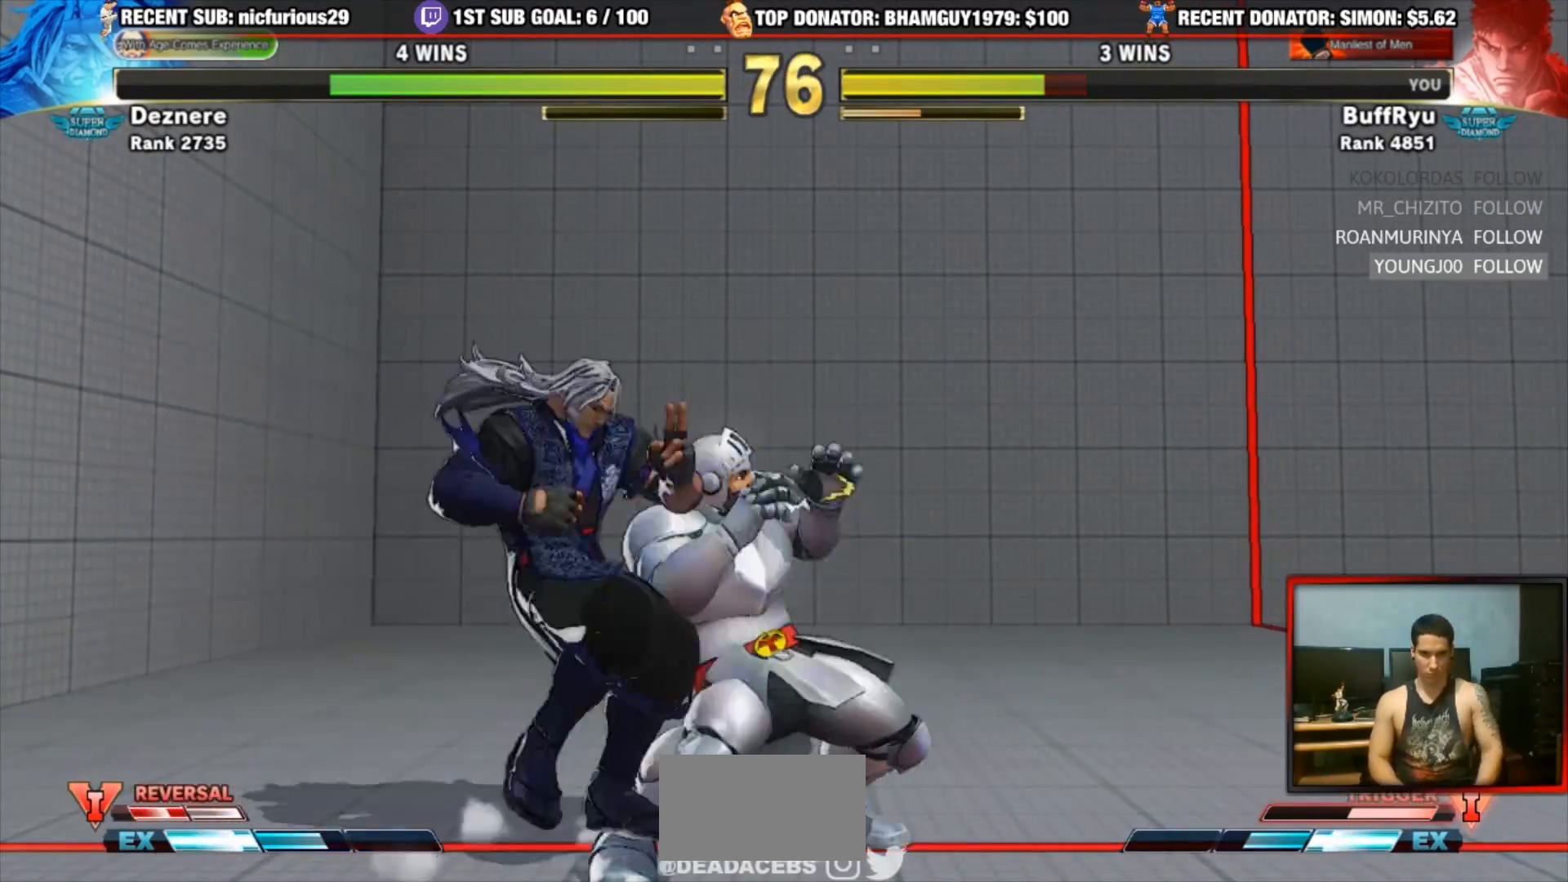
{"dt_ms": 500, "buttons": [], "left_stick": "center", "events": [[50, "SQUARE", "up"], [83, "TRIANGLE", "up"]]}
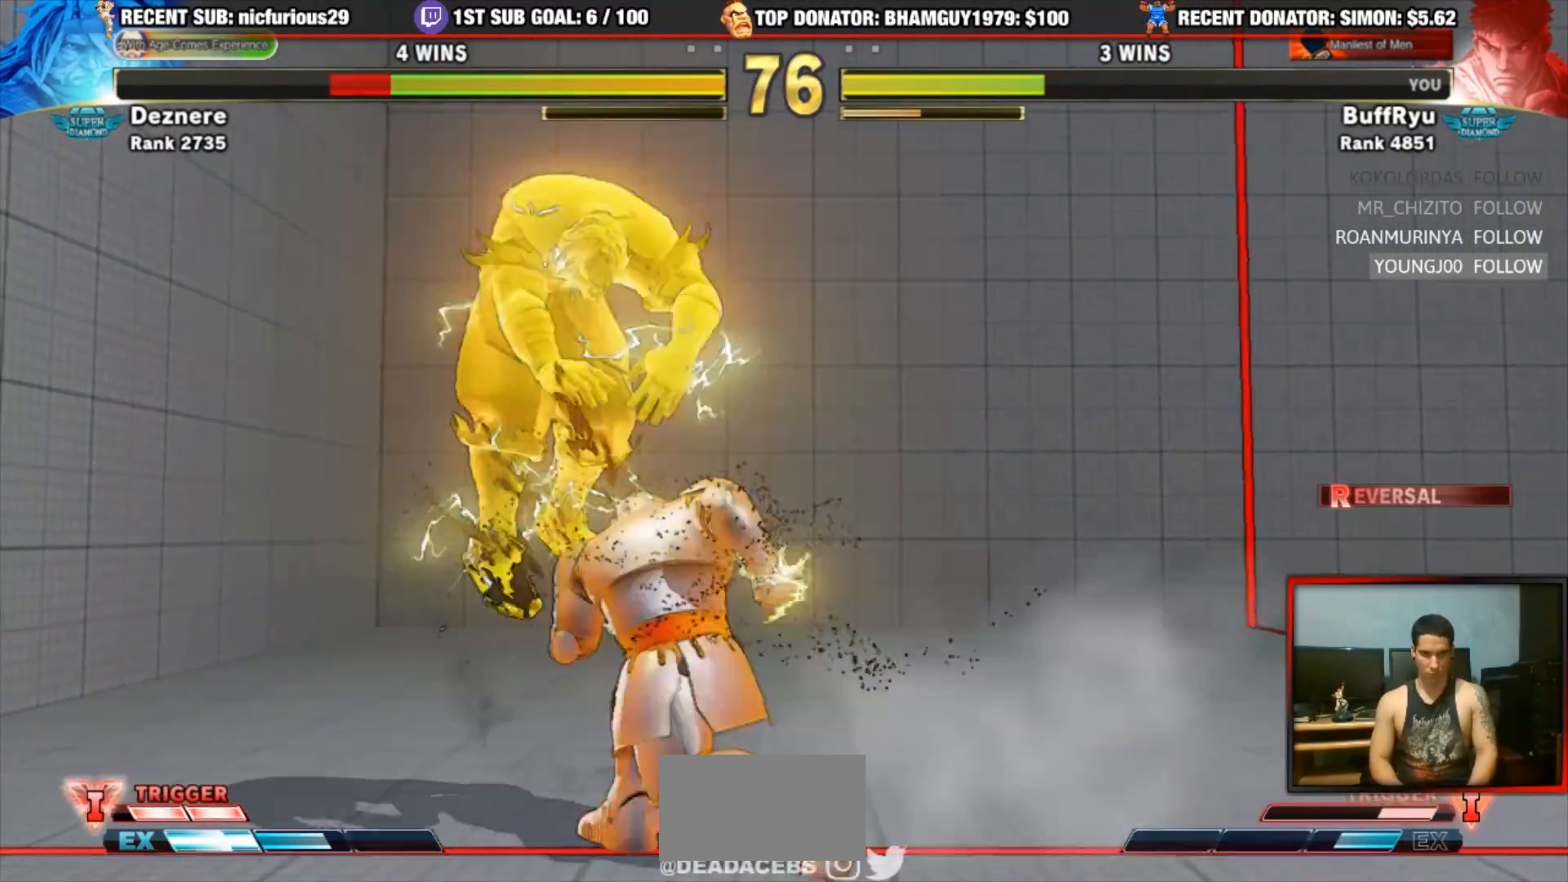
{"dt_ms": 500, "buttons": [], "left_stick": "center", "events": []}
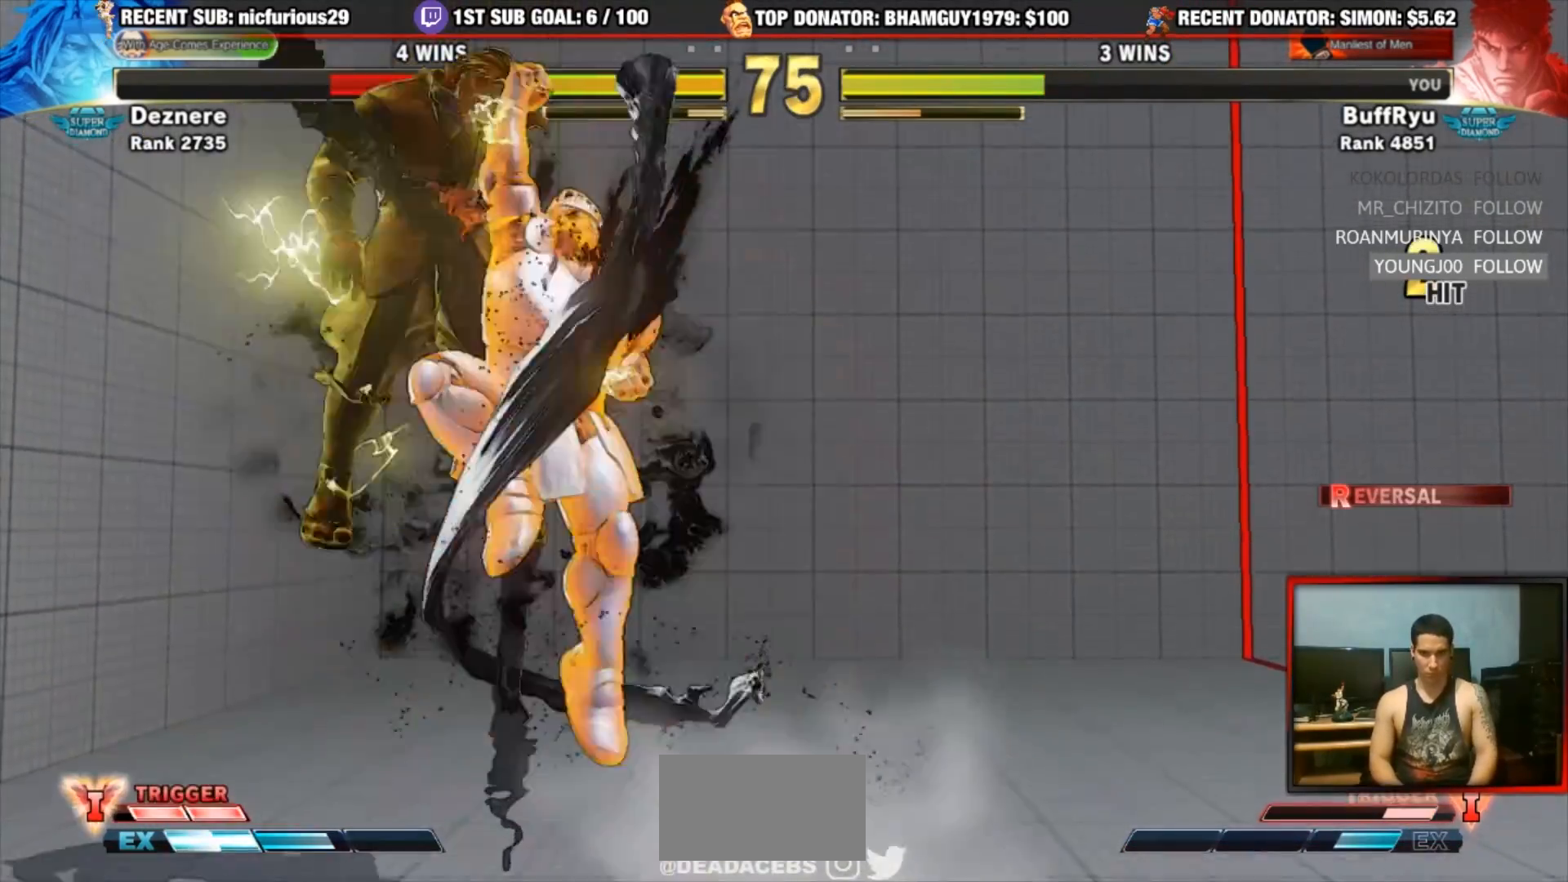
{"dt_ms": 500, "buttons": [], "left_stick": "center"}
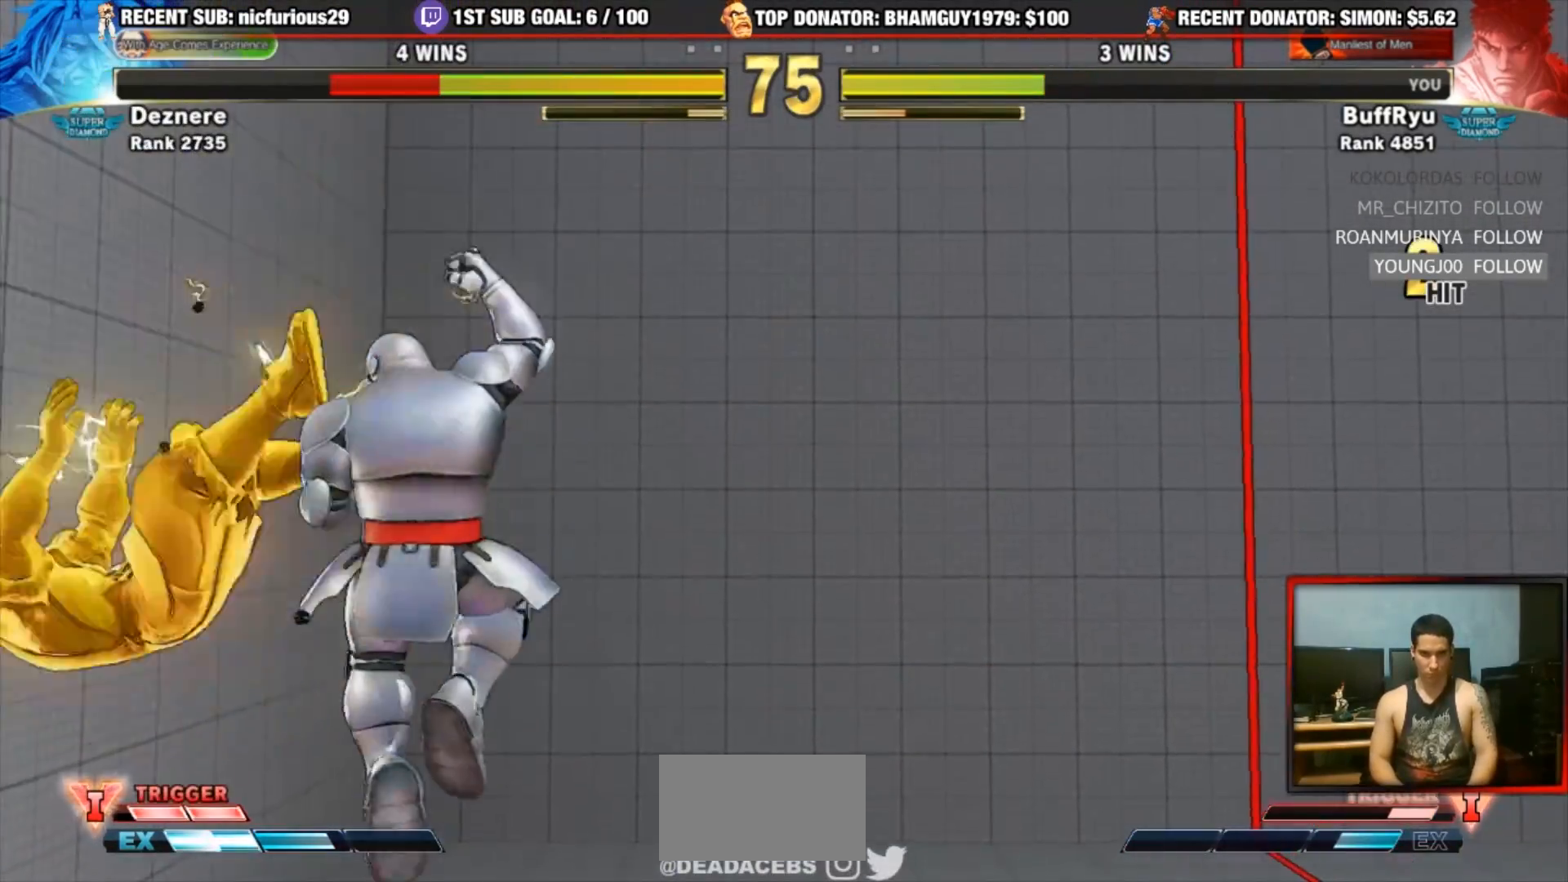
{"dt_ms": 500, "buttons": [], "left_stick": "center", "events": []}
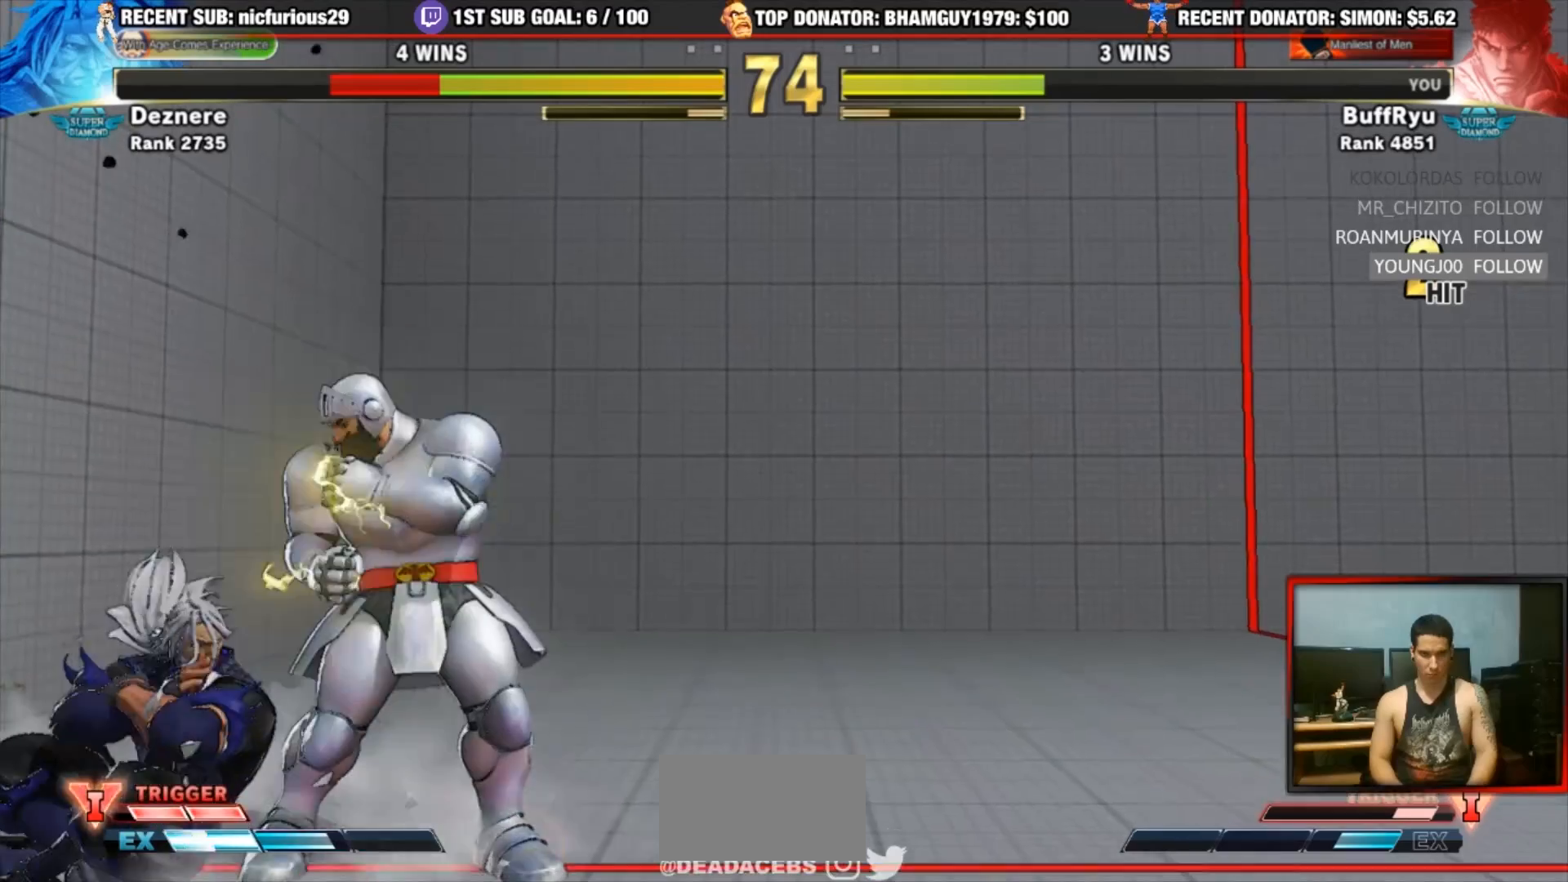
{"dt_ms": 500, "buttons": [], "left_stick": "right", "events": [[117, "left_stick", "left"], [233, "CROSS", "down"], [233, "SQUARE", "down"], [283, "left_stick", "right"], [350, "CROSS", "up"], [350, "SQUARE", "up"]]}
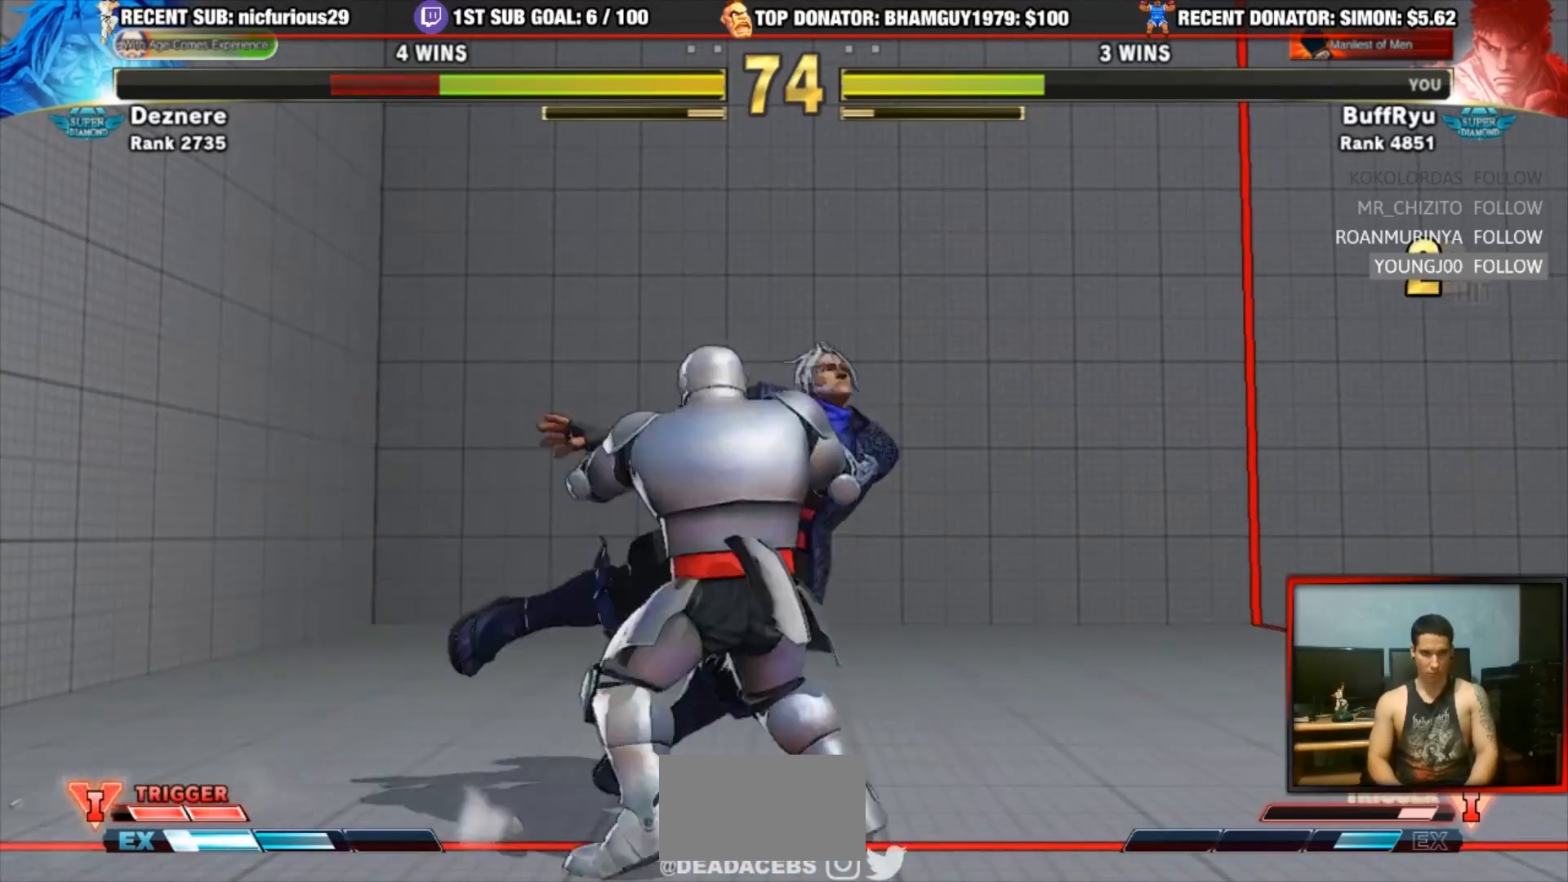
{"dt_ms": 500, "buttons": [], "left_stick": "center", "events": [[283, "left_stick", "center"]]}
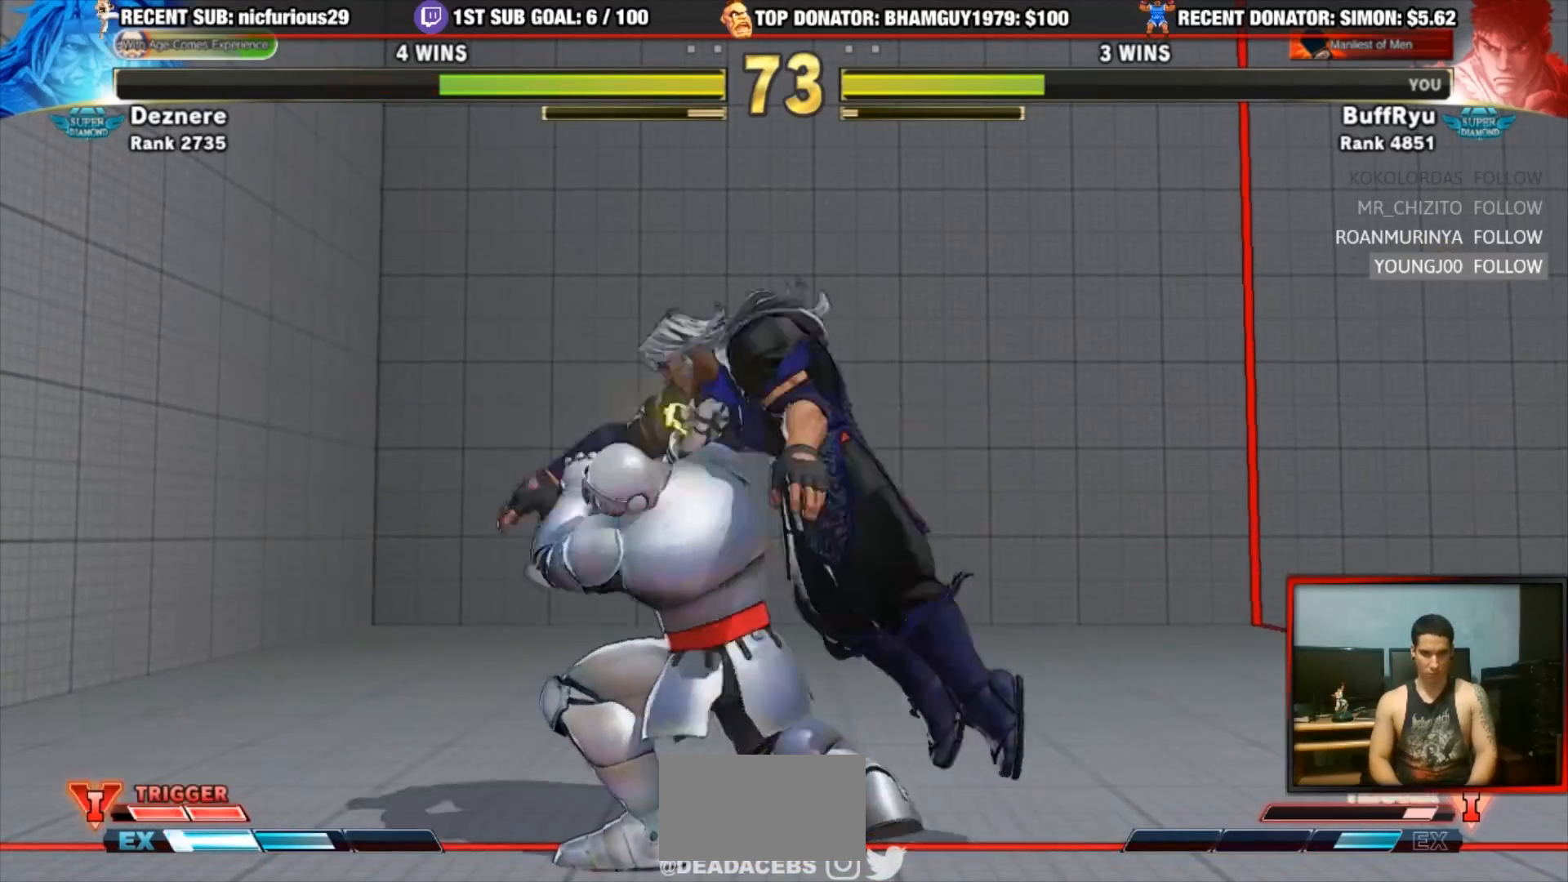
{"dt_ms": 500, "buttons": ["R1"], "left_stick": "center", "events": [[317, "R1", "down"], [350, "SQUARE", "down"], [350, "TRIANGLE", "down"], [483, "SQUARE", "up"], [483, "TRIANGLE", "up"]]}
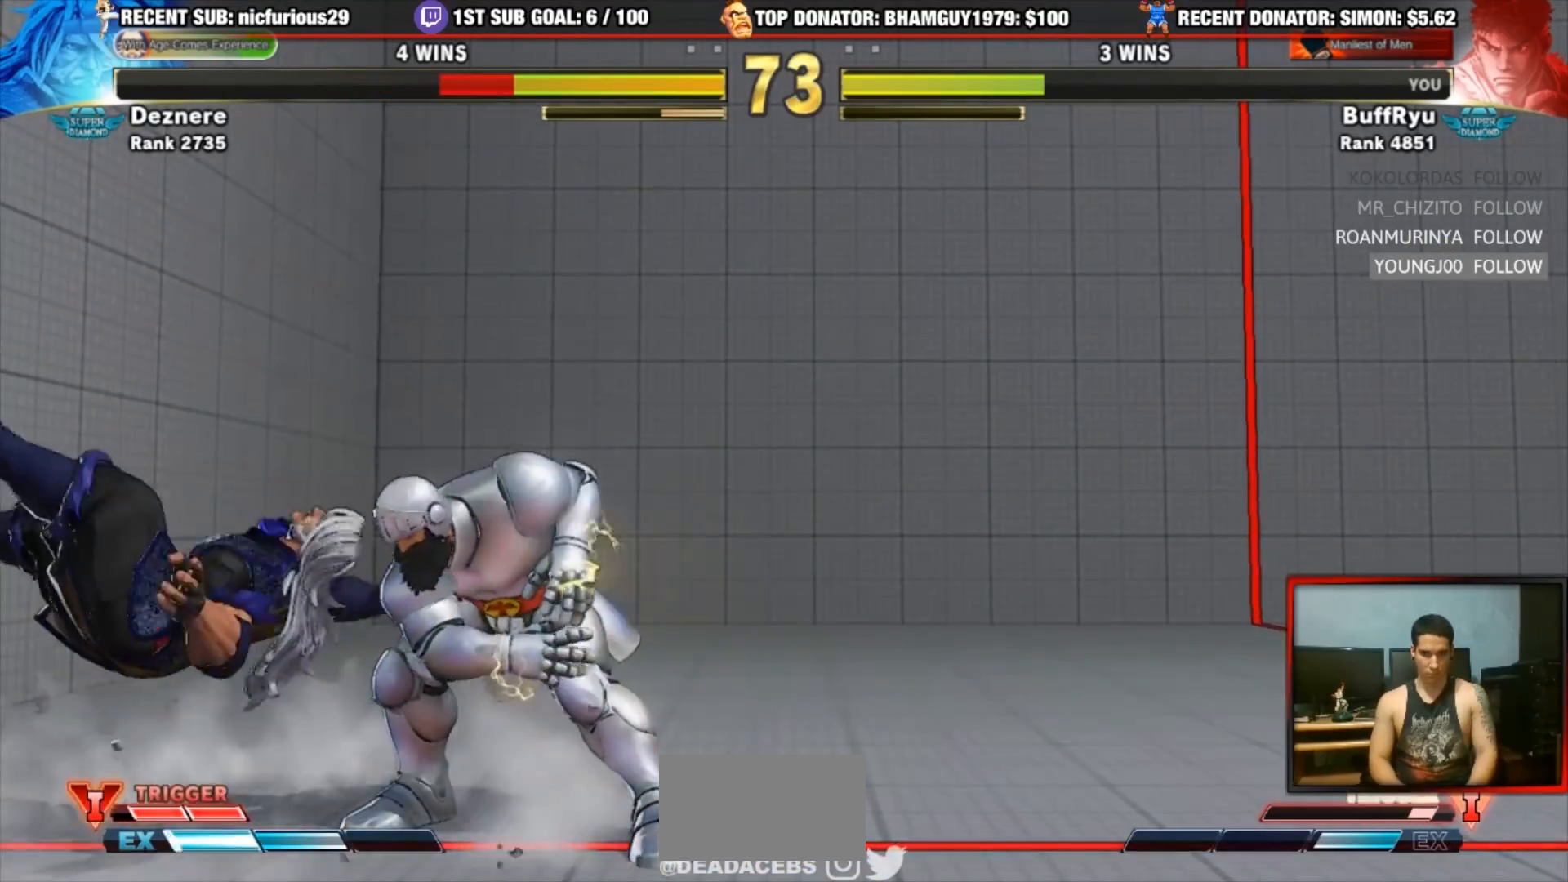
{"dt_ms": 1000, "buttons": [], "left_stick": "center"}
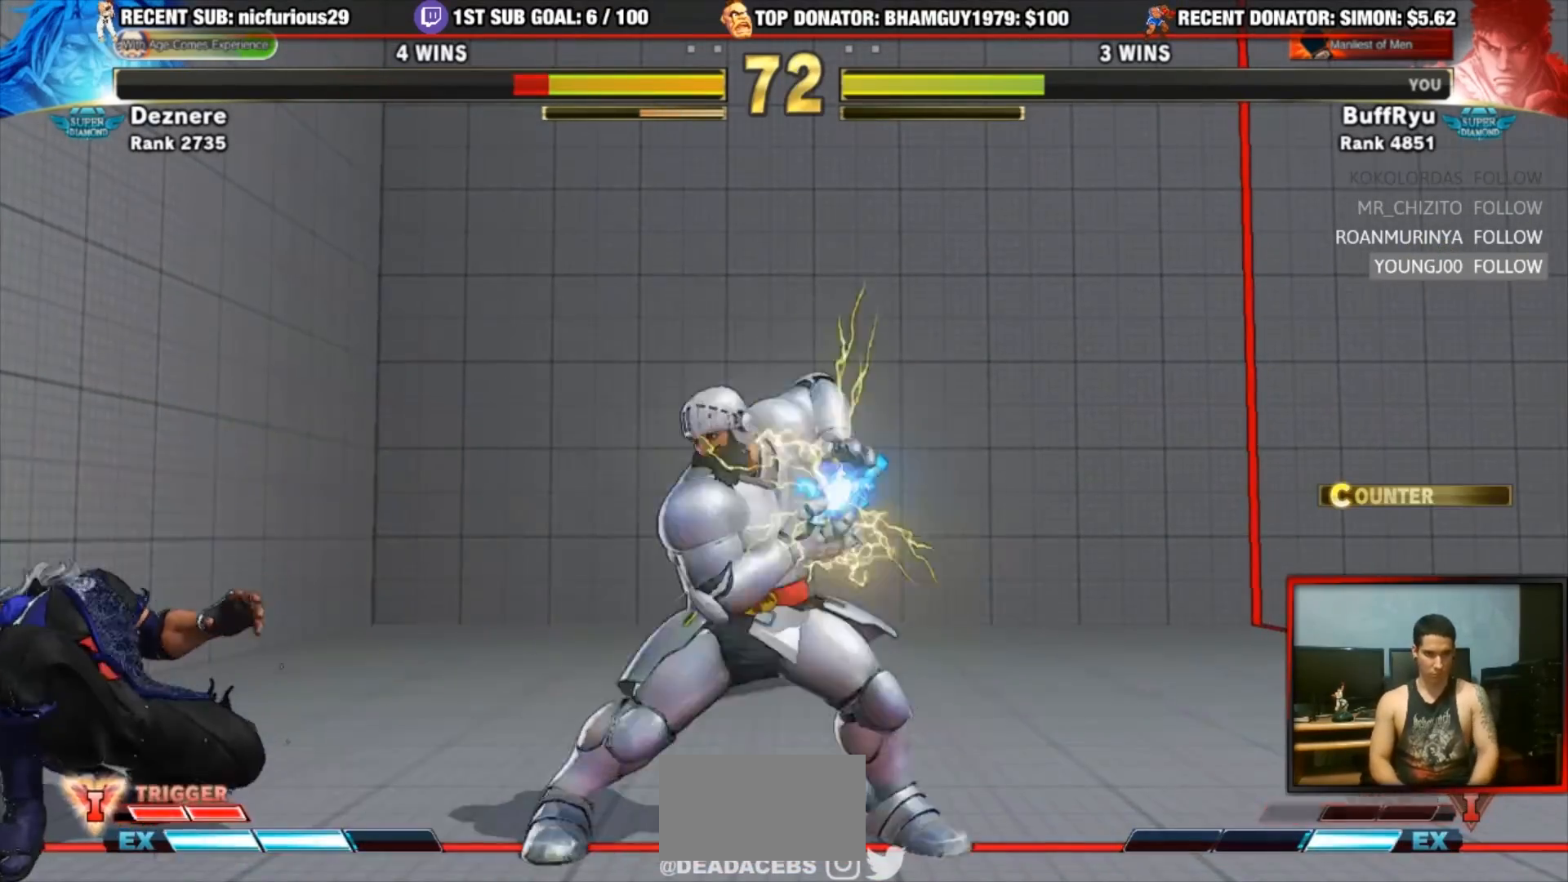
{"dt_ms": 500, "buttons": [], "left_stick": "center", "events": []}
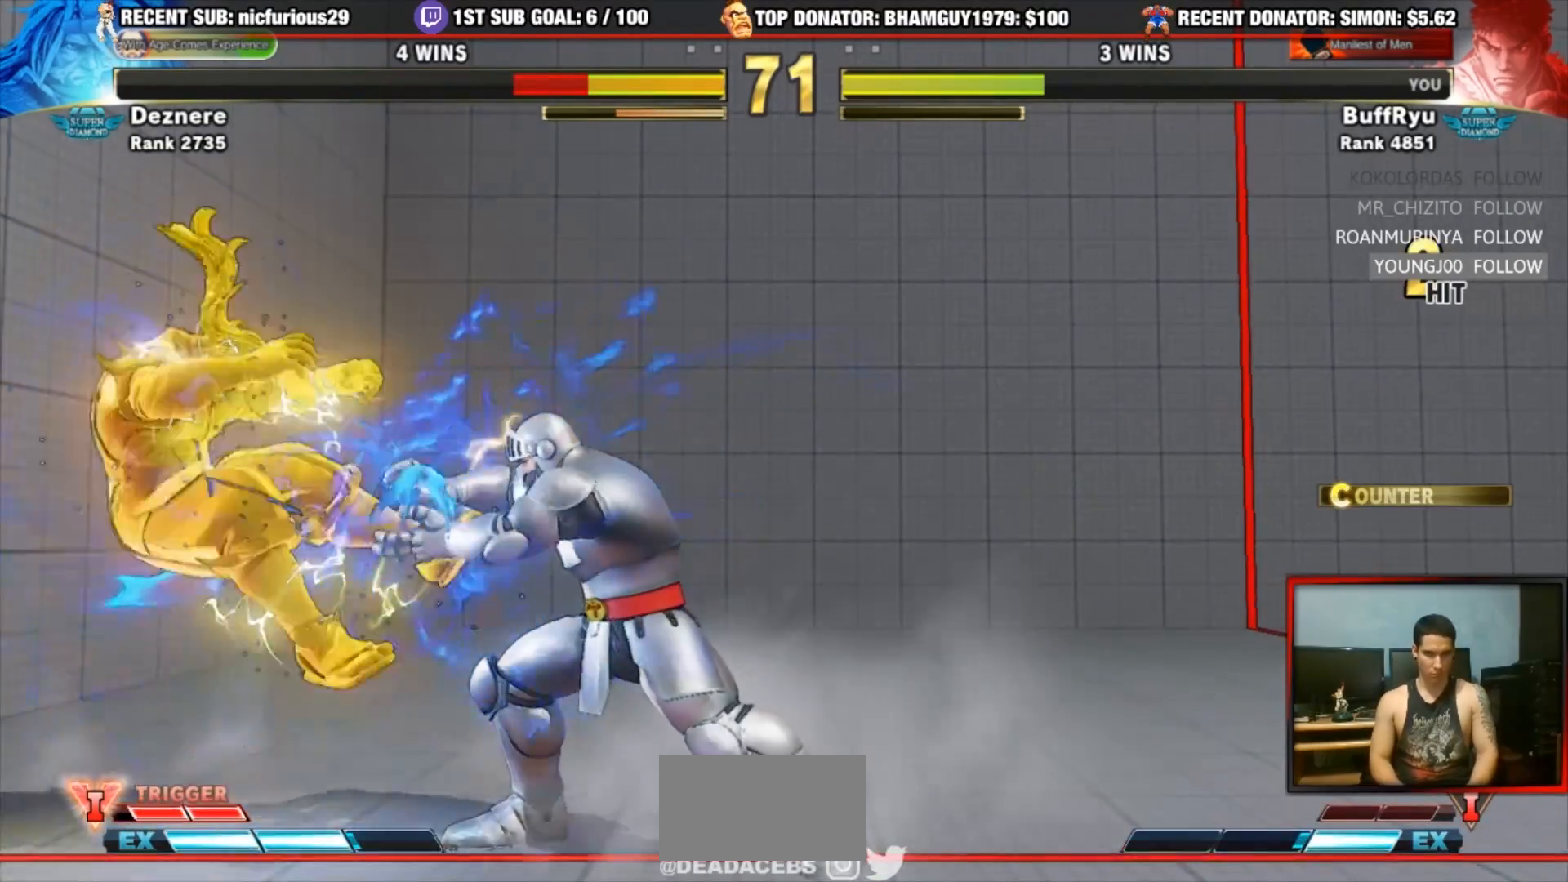
{"dt_ms": 500, "buttons": [], "left_stick": "left", "events": [[283, "left_stick", "left"], [350, "left_stick", "center"], [417, "left_stick", "left"]]}
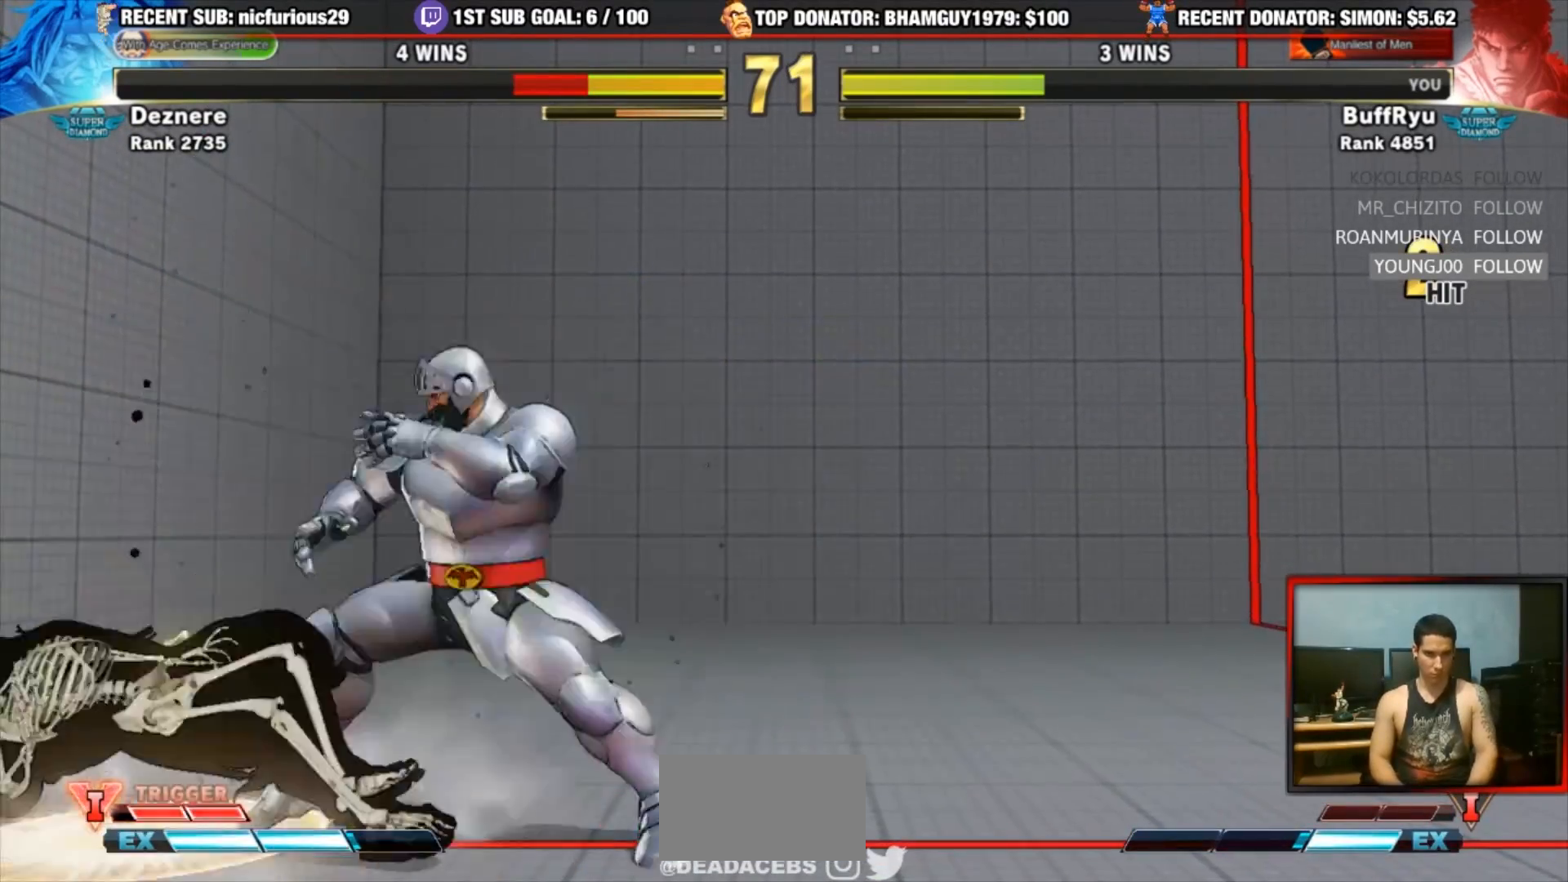
{"dt_ms": 1000, "buttons": [], "left_stick": "right"}
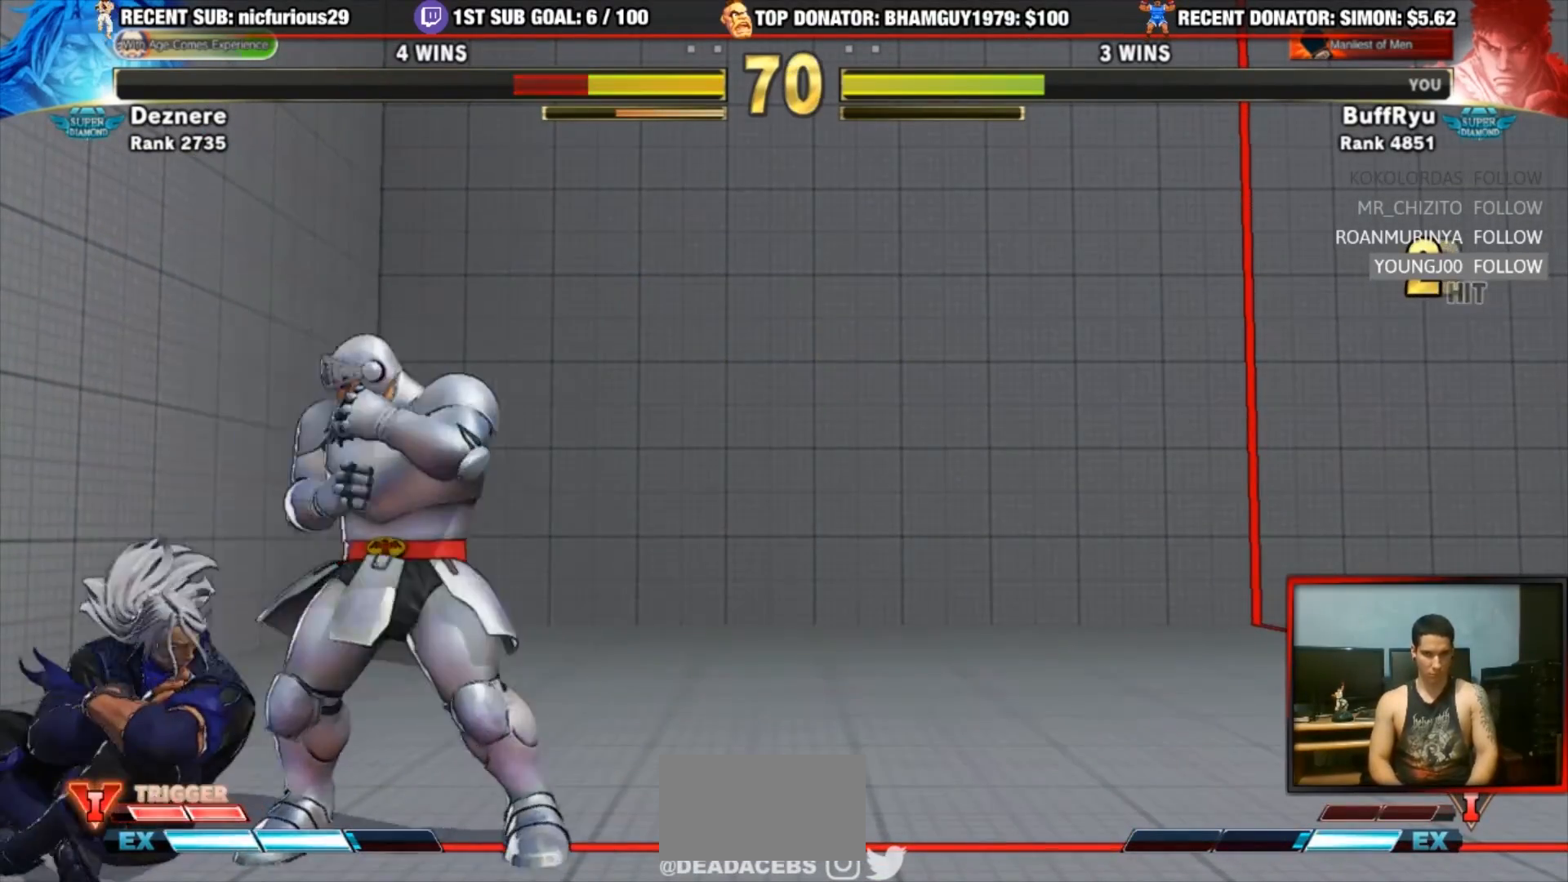
{"dt_ms": 500, "buttons": [], "left_stick": "right", "events": [[50, "left_stick", "center"], [117, "left_stick", "left"], [217, "CROSS", "down"], [217, "SQUARE", "down"], [317, "CROSS", "up"], [317, "left_stick", "right"], [350, "SQUARE", "up"]]}
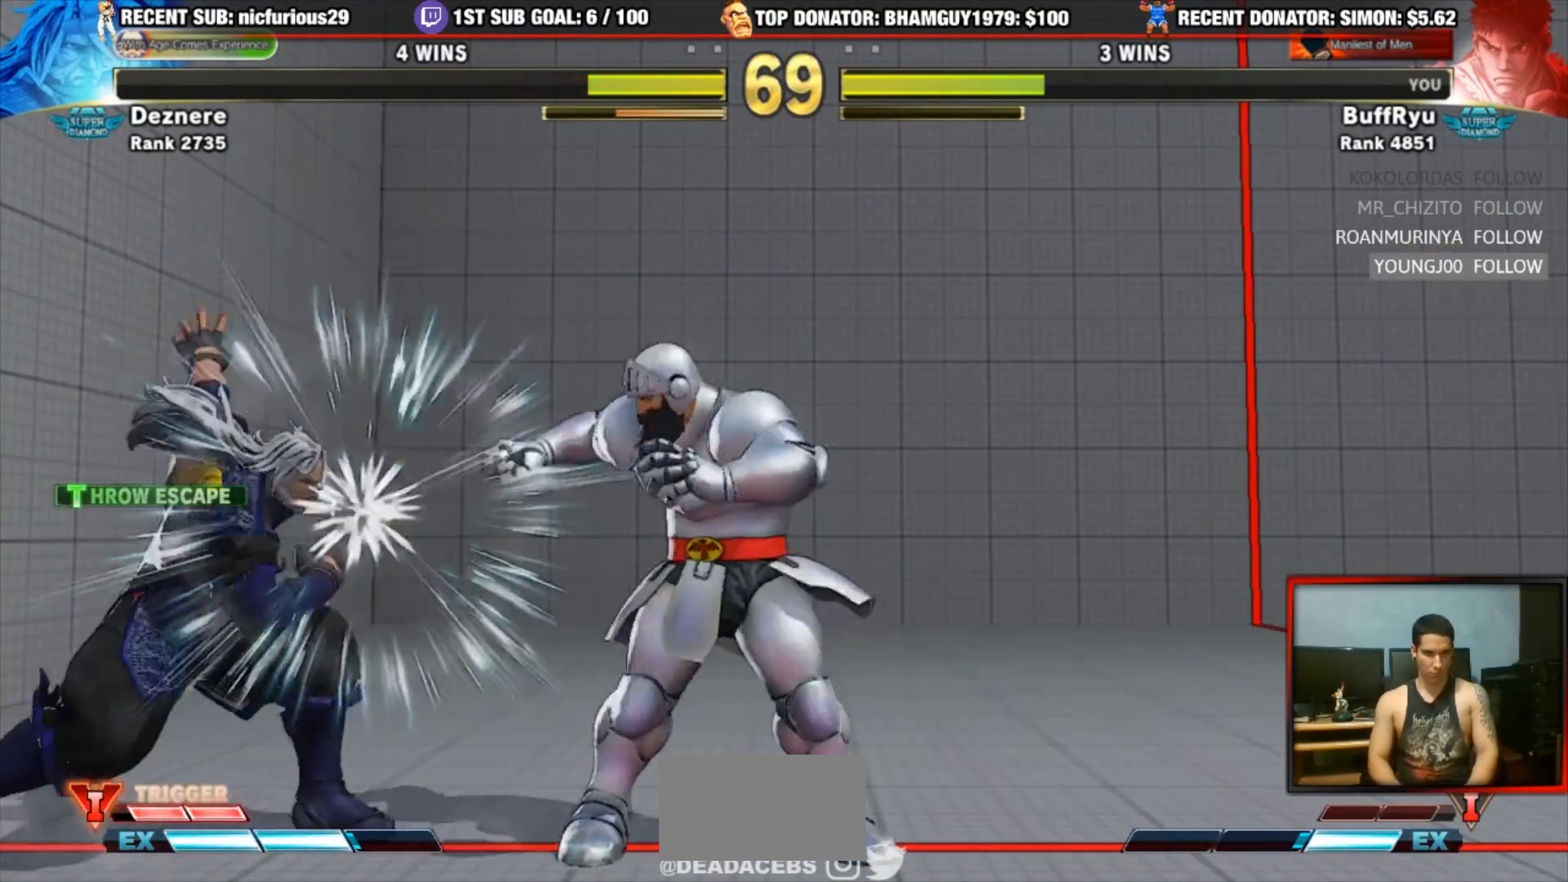
{"dt_ms": 500, "buttons": [], "left_stick": "down-left", "events": [[217, "left_stick", "center"], [417, "left_stick", "down-right"], [483, "left_stick", "down-left"]]}
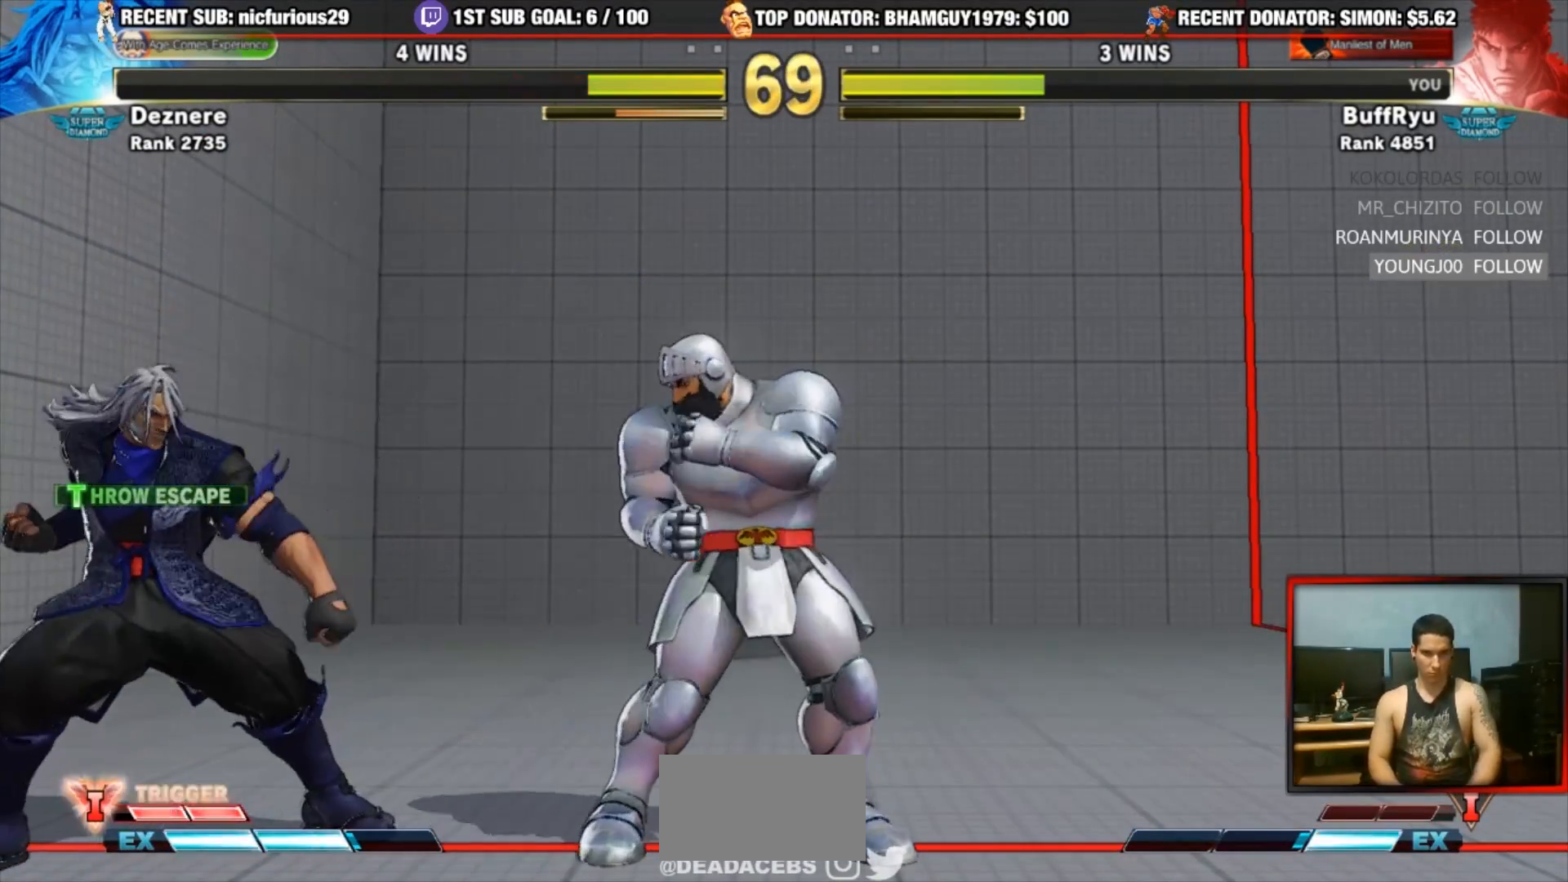
{"dt_ms": 500, "buttons": [], "left_stick": "center", "events": [[67, "SQUARE", "down"], [67, "TRIANGLE", "down"], [67, "left_stick", "center"], [117, "SQUARE", "up"], [117, "TRIANGLE", "up"]]}
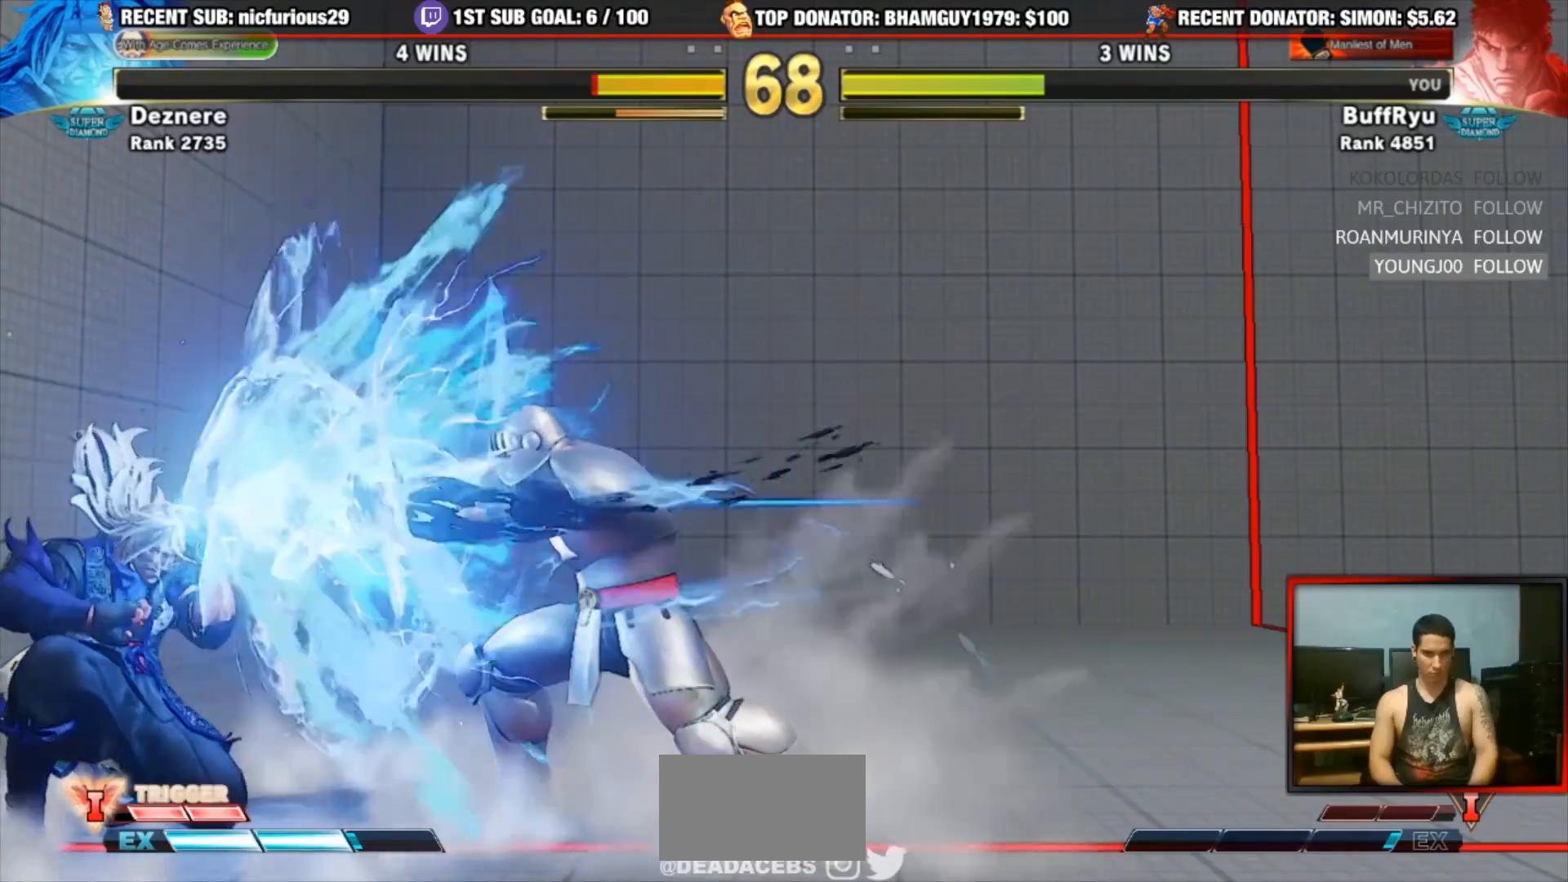
{"dt_ms": 500, "buttons": [], "left_stick": "down-left", "events": [[283, "left_stick", "down-right"], [317, "CIRCLE", "down"], [450, "CIRCLE", "up"], [450, "left_stick", "down-left"]]}
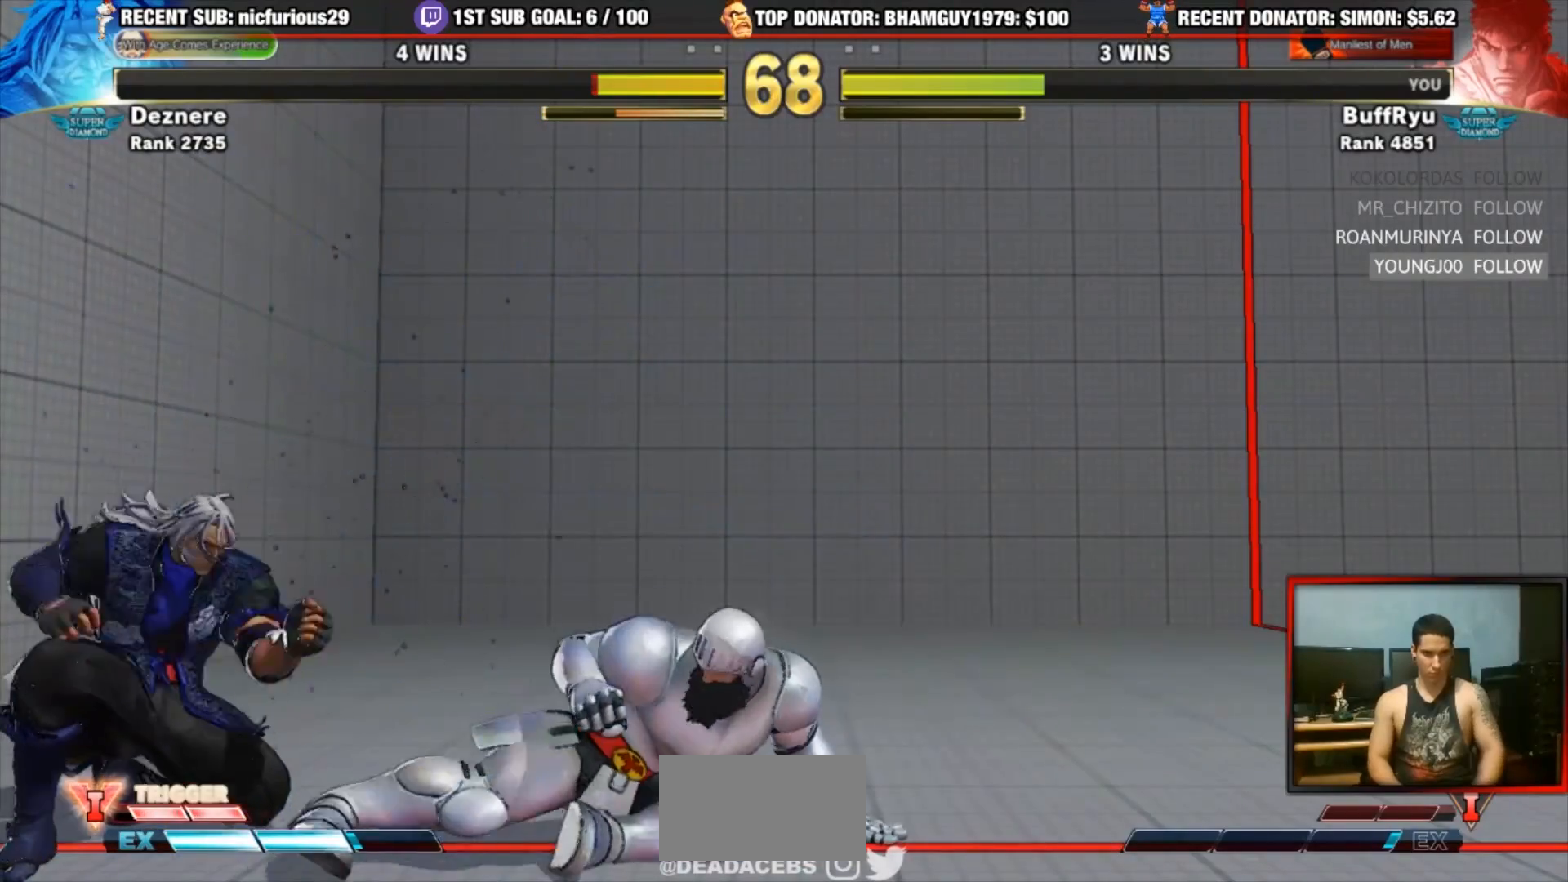
{"dt_ms": 500, "buttons": [], "left_stick": "right", "events": [[17, "left_stick", "center"], [50, "R1", "down"], [183, "R1", "up"], [217, "left_stick", "right"]]}
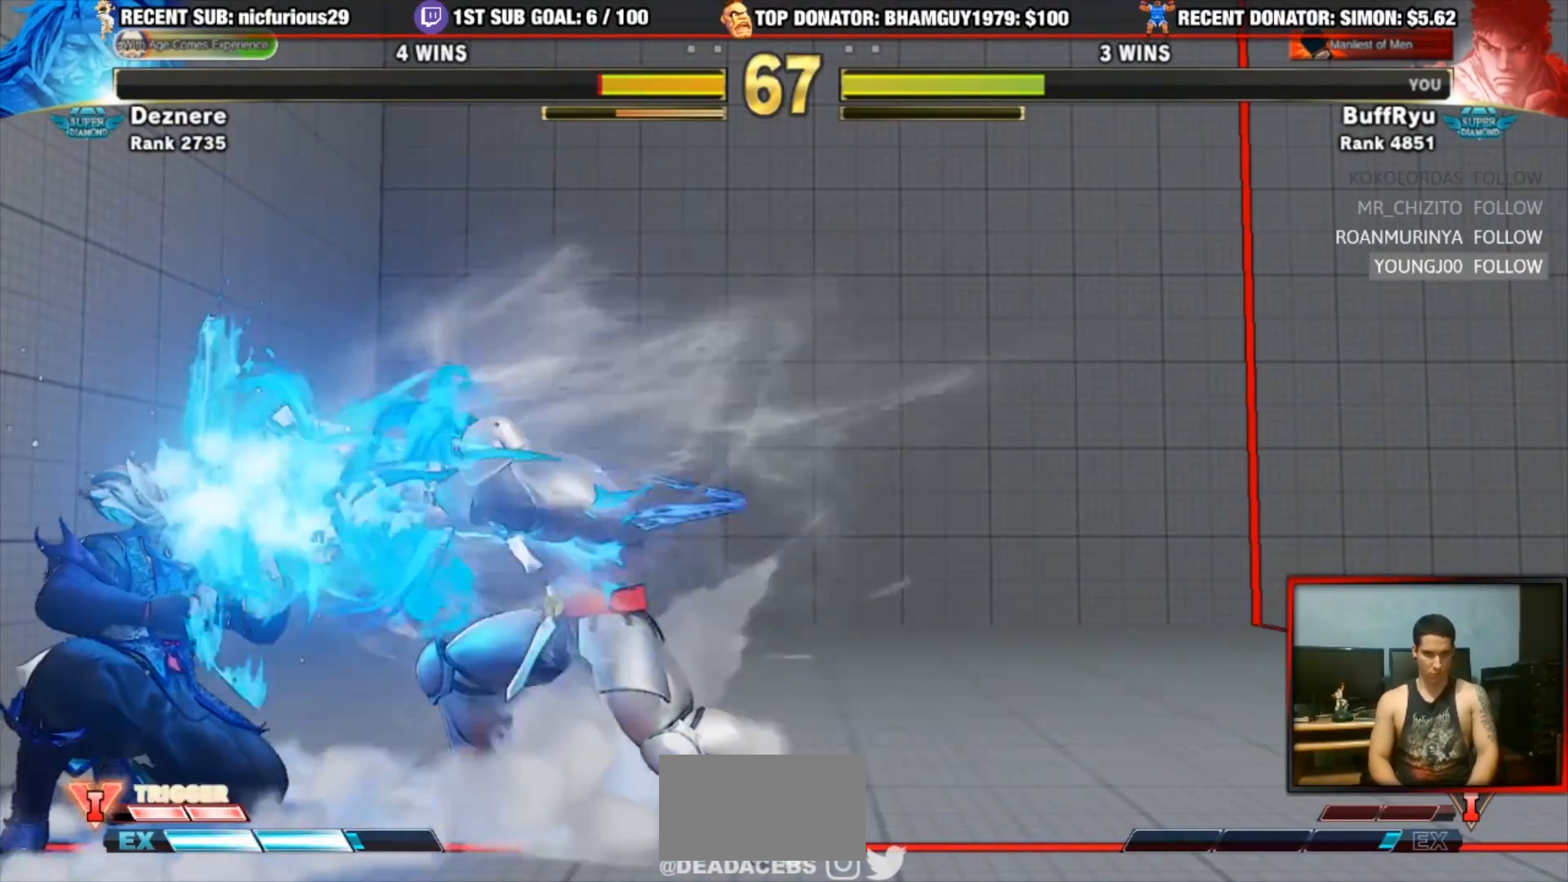
{"dt_ms": 500, "buttons": [], "left_stick": "down-left", "events": [[217, "left_stick", "center"], [350, "left_stick", "down-right"], [383, "CIRCLE", "down"], [500, "CIRCLE", "up"], [500, "left_stick", "down-left"]]}
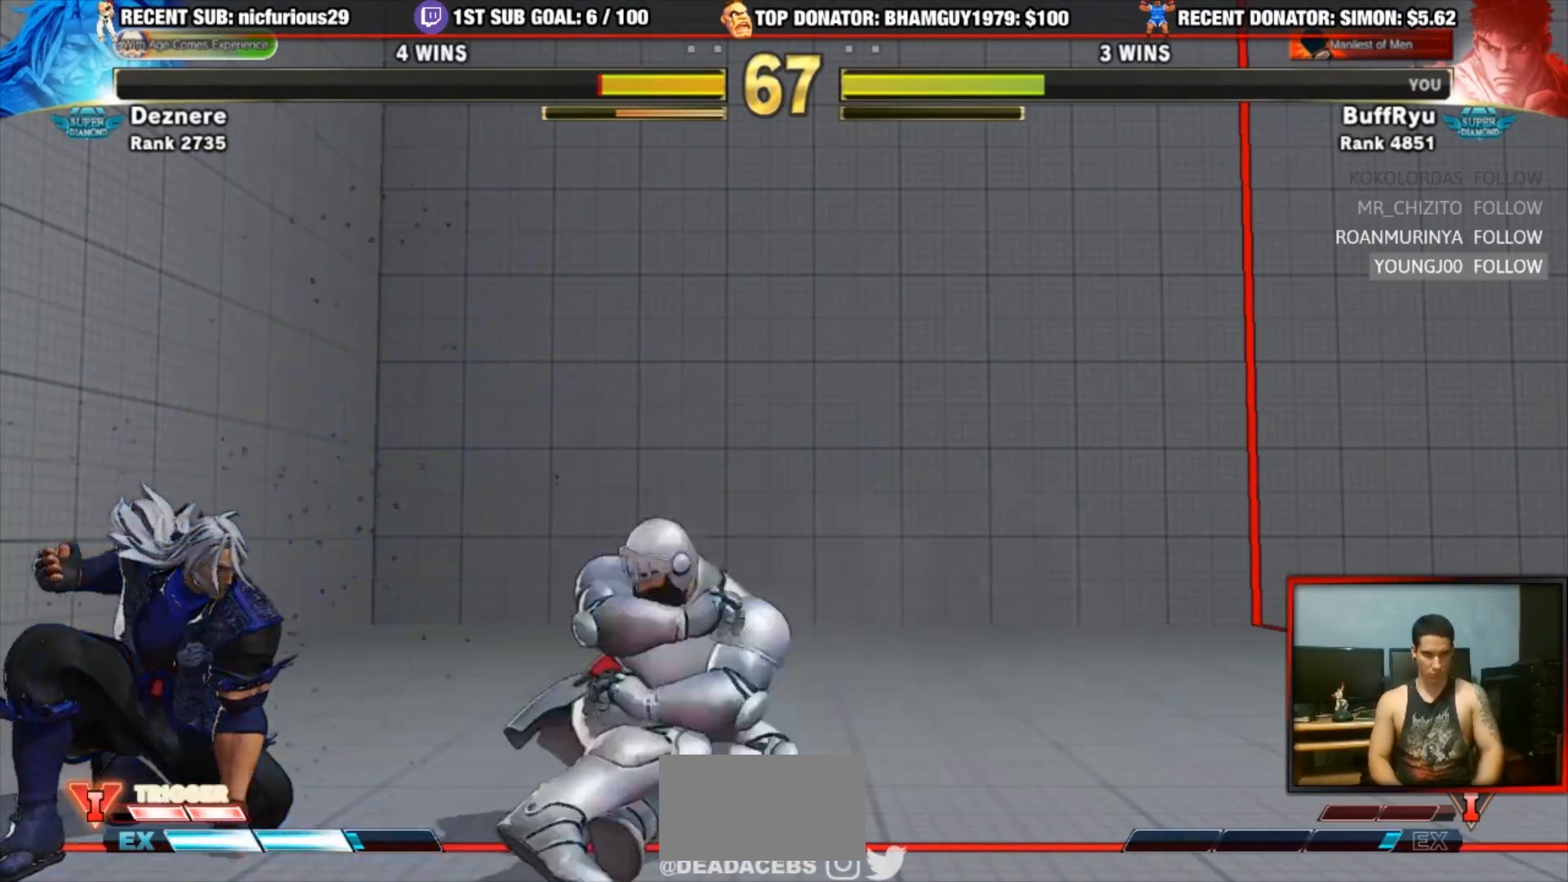
{"dt_ms": 500, "buttons": [], "left_stick": "right", "events": [[50, "left_stick", "center"], [83, "R1", "down"], [217, "R1", "up"], [217, "left_stick", "right"]]}
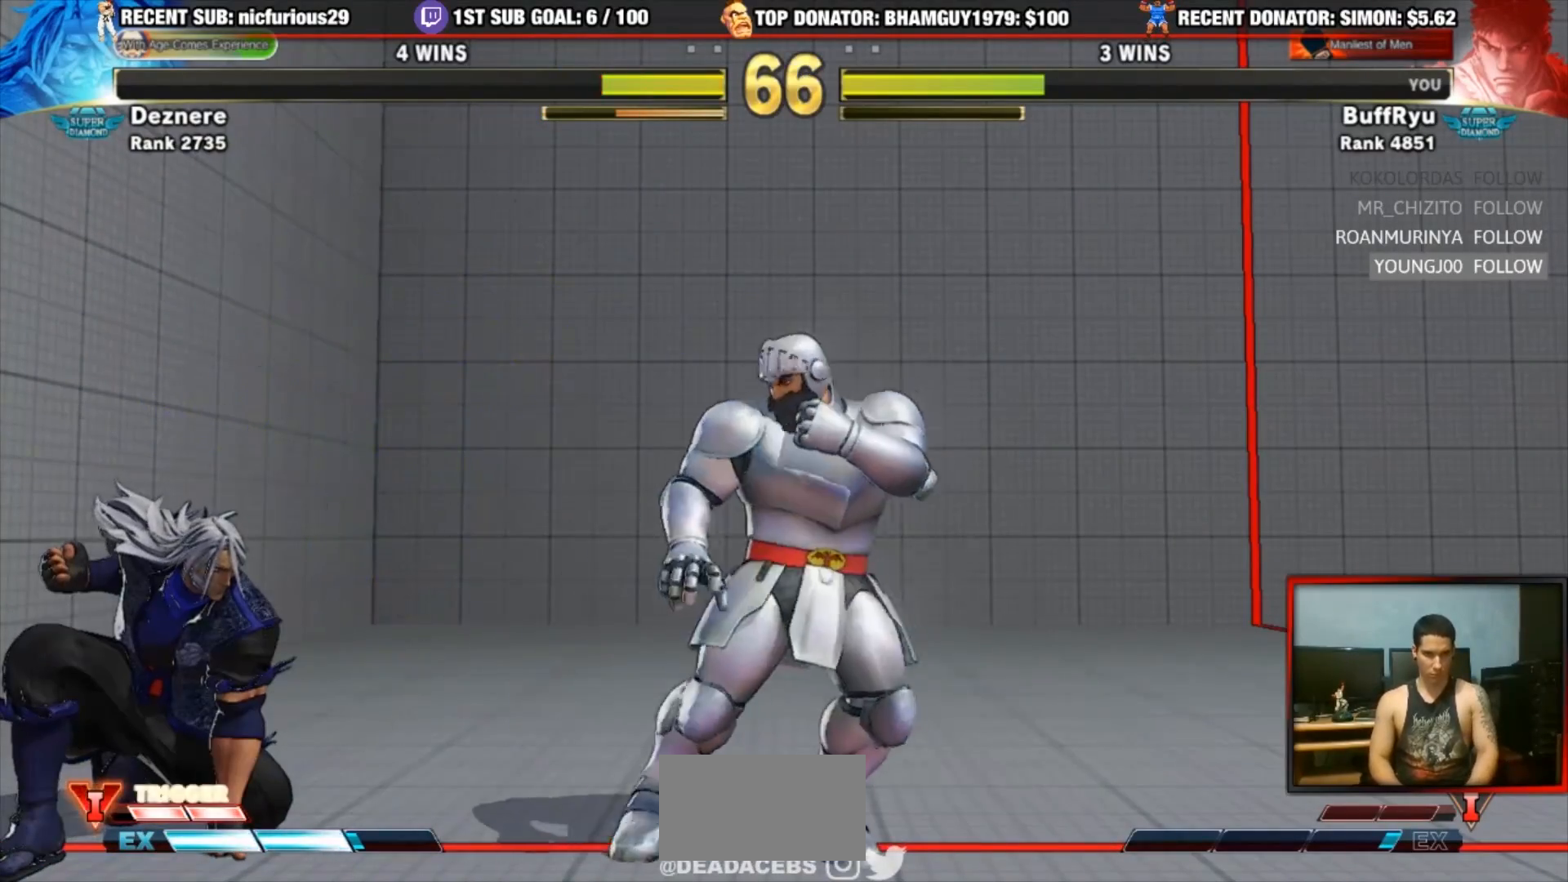
{"dt_ms": 500, "buttons": ["SQUARE"], "left_stick": "down-right", "events": [[117, "left_stick", "left"], [383, "left_stick", "center"], [450, "left_stick", "down-right"], [483, "SQUARE", "down"]]}
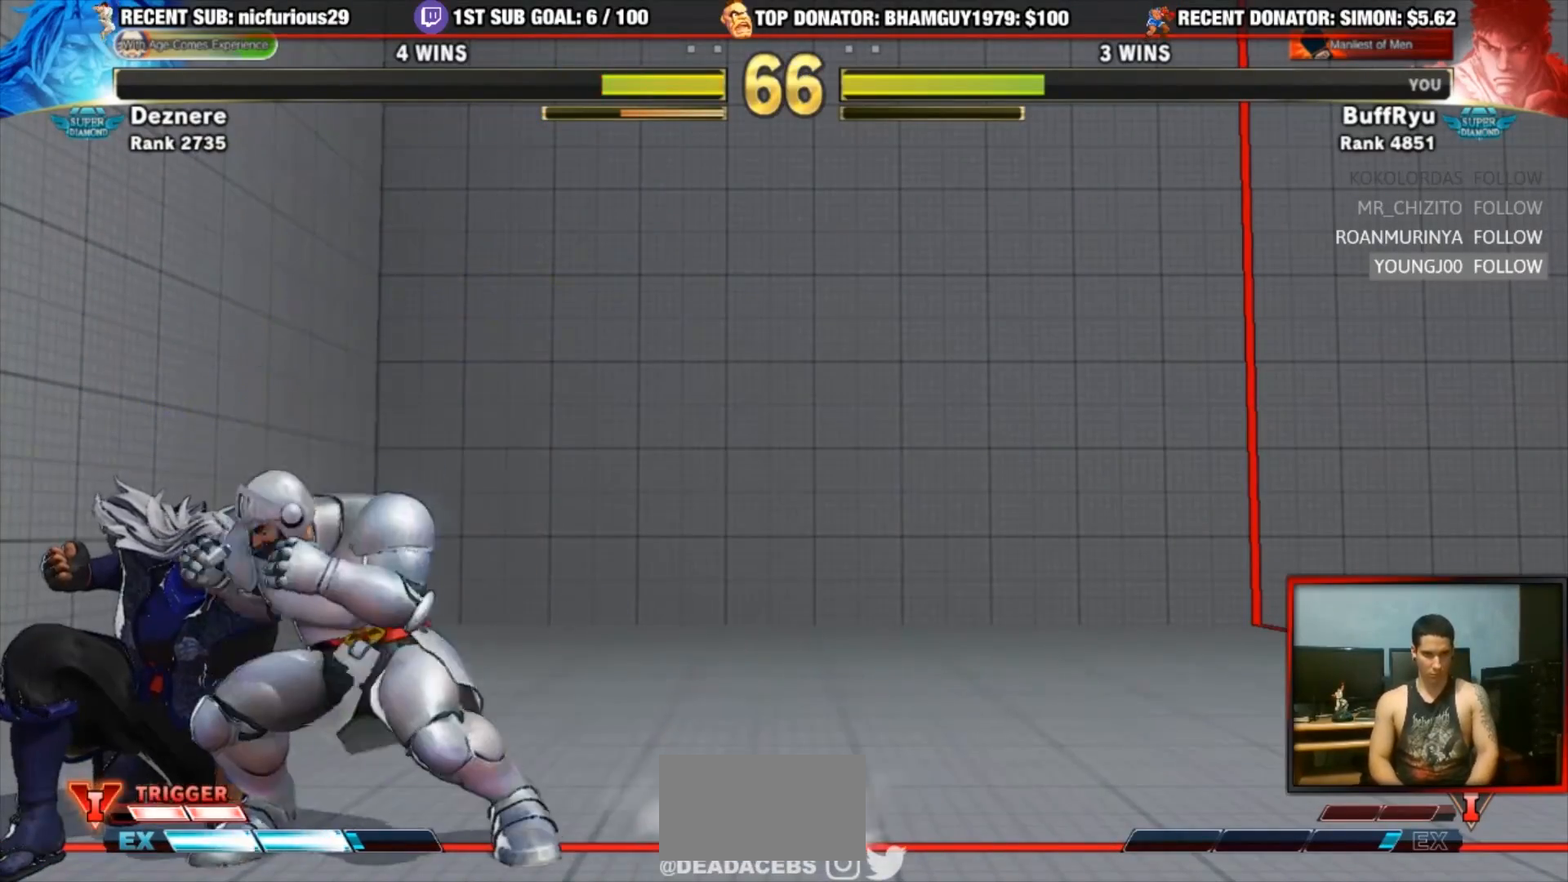
{"dt_ms": 500, "buttons": ["R2"], "left_stick": "right", "events": [[150, "SQUARE", "up"], [217, "left_stick", "right"], [317, "R2", "down"]]}
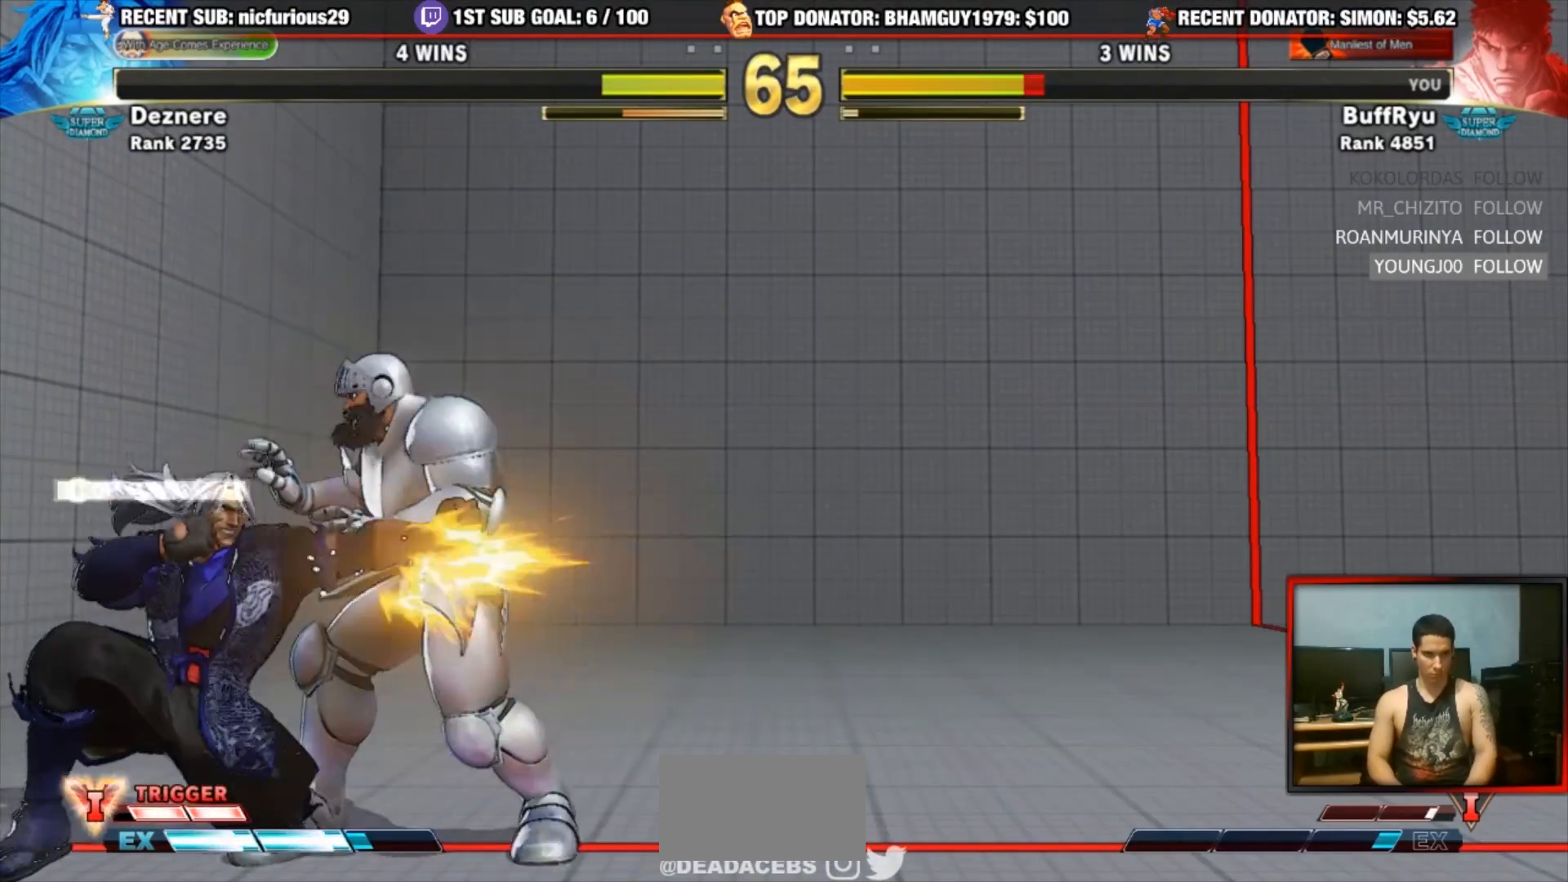
{"dt_ms": 500, "buttons": [], "left_stick": "down-right", "events": [[17, "R2", "up"], [283, "left_stick", "down-right"]]}
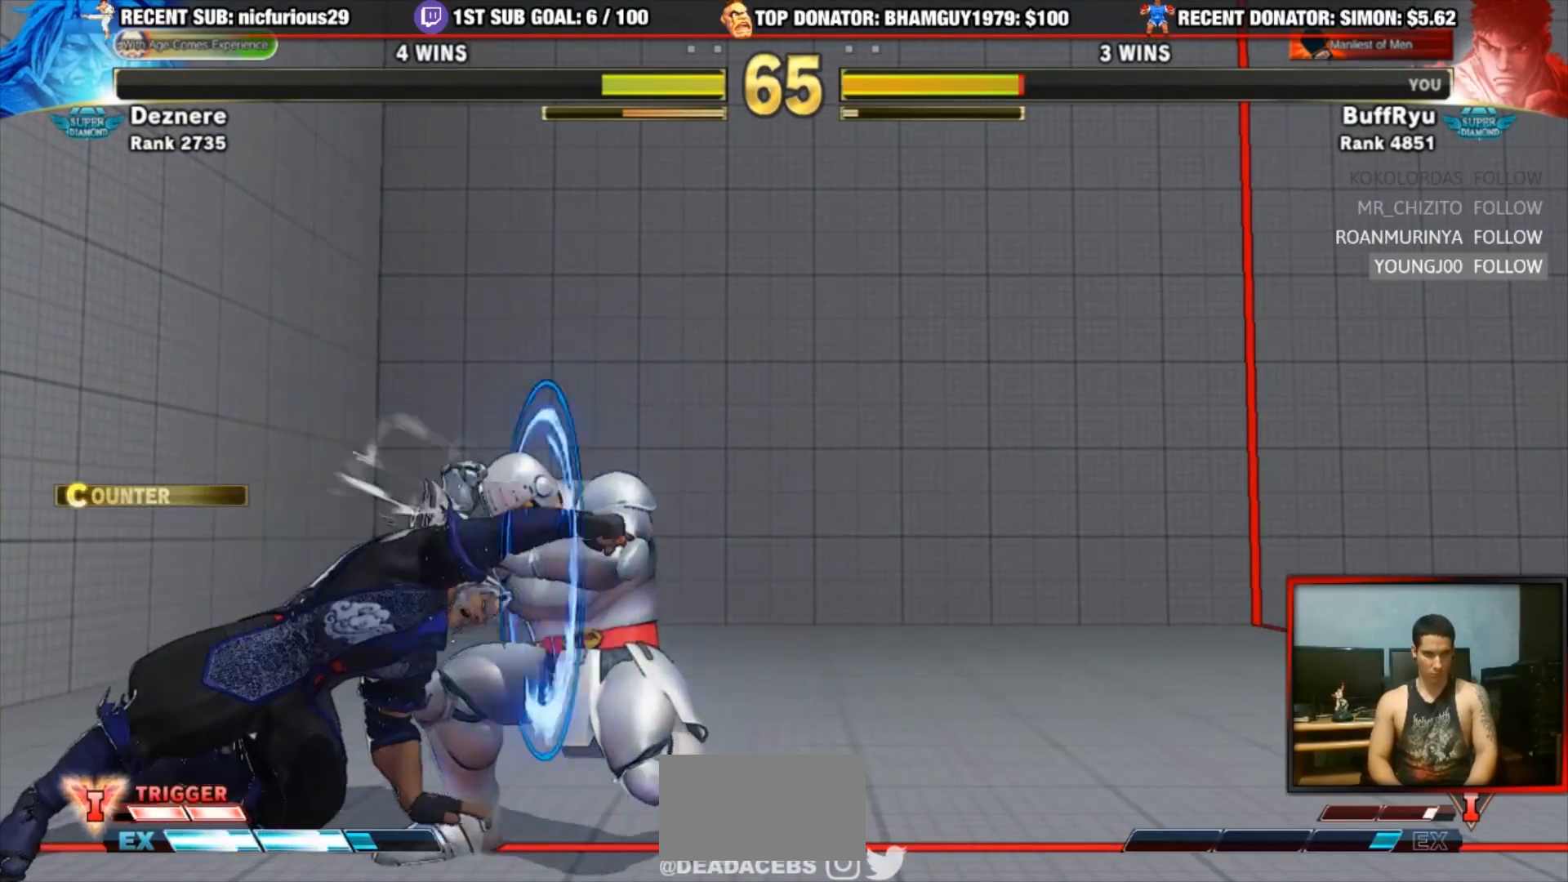
{"dt_ms": 500, "buttons": [], "left_stick": "up-right", "events": [[250, "left_stick", "right"], [350, "left_stick", "up-right"]]}
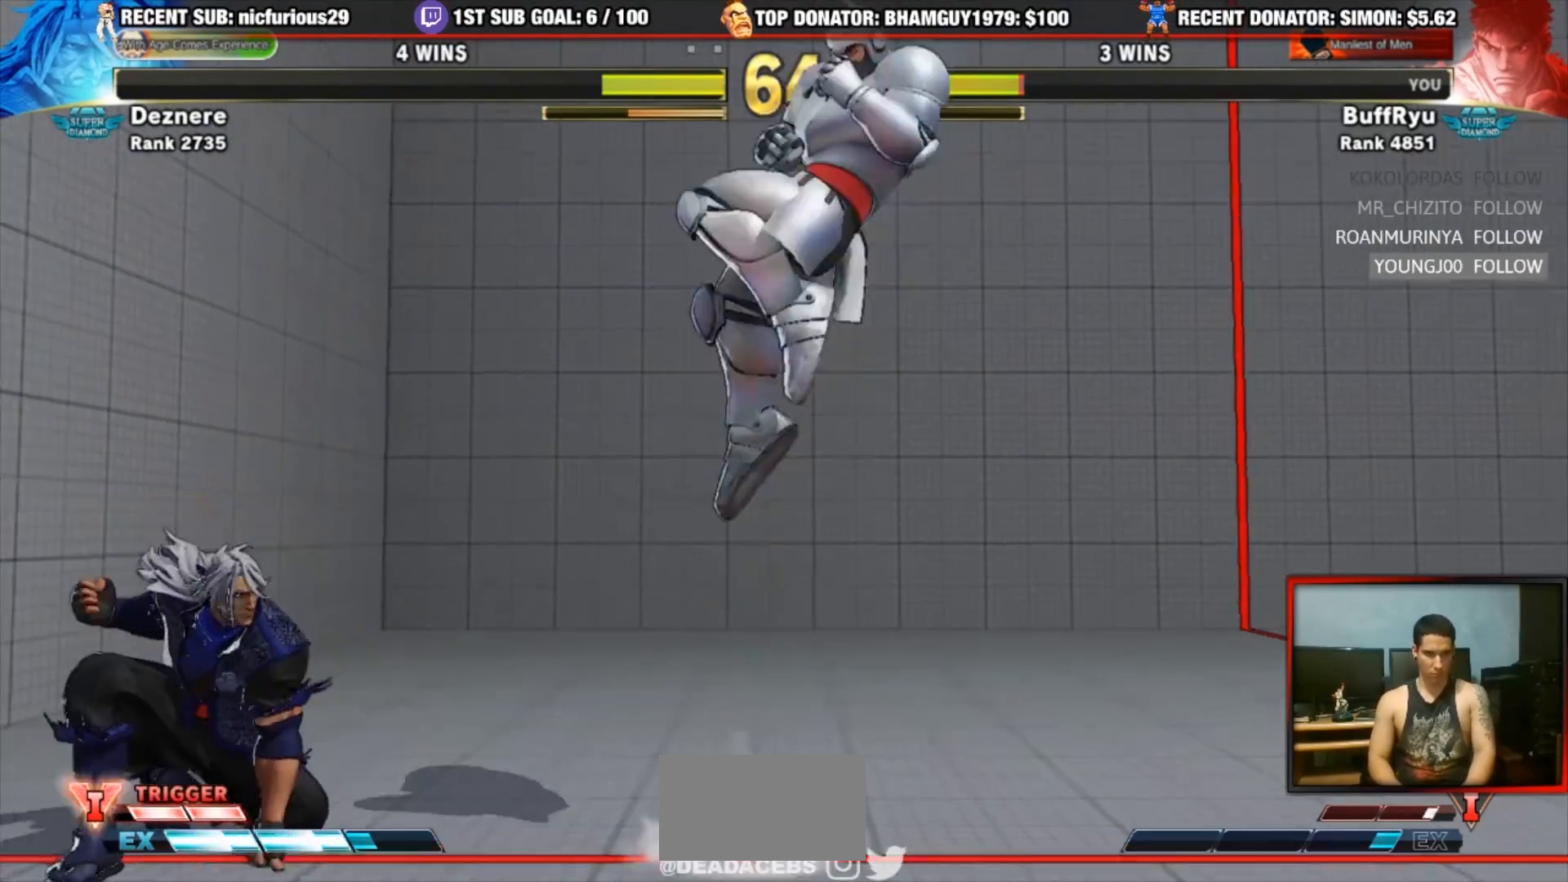
{"dt_ms": 500, "buttons": [], "left_stick": "down", "events": [[217, "left_stick", "right"], [450, "left_stick", "down"]]}
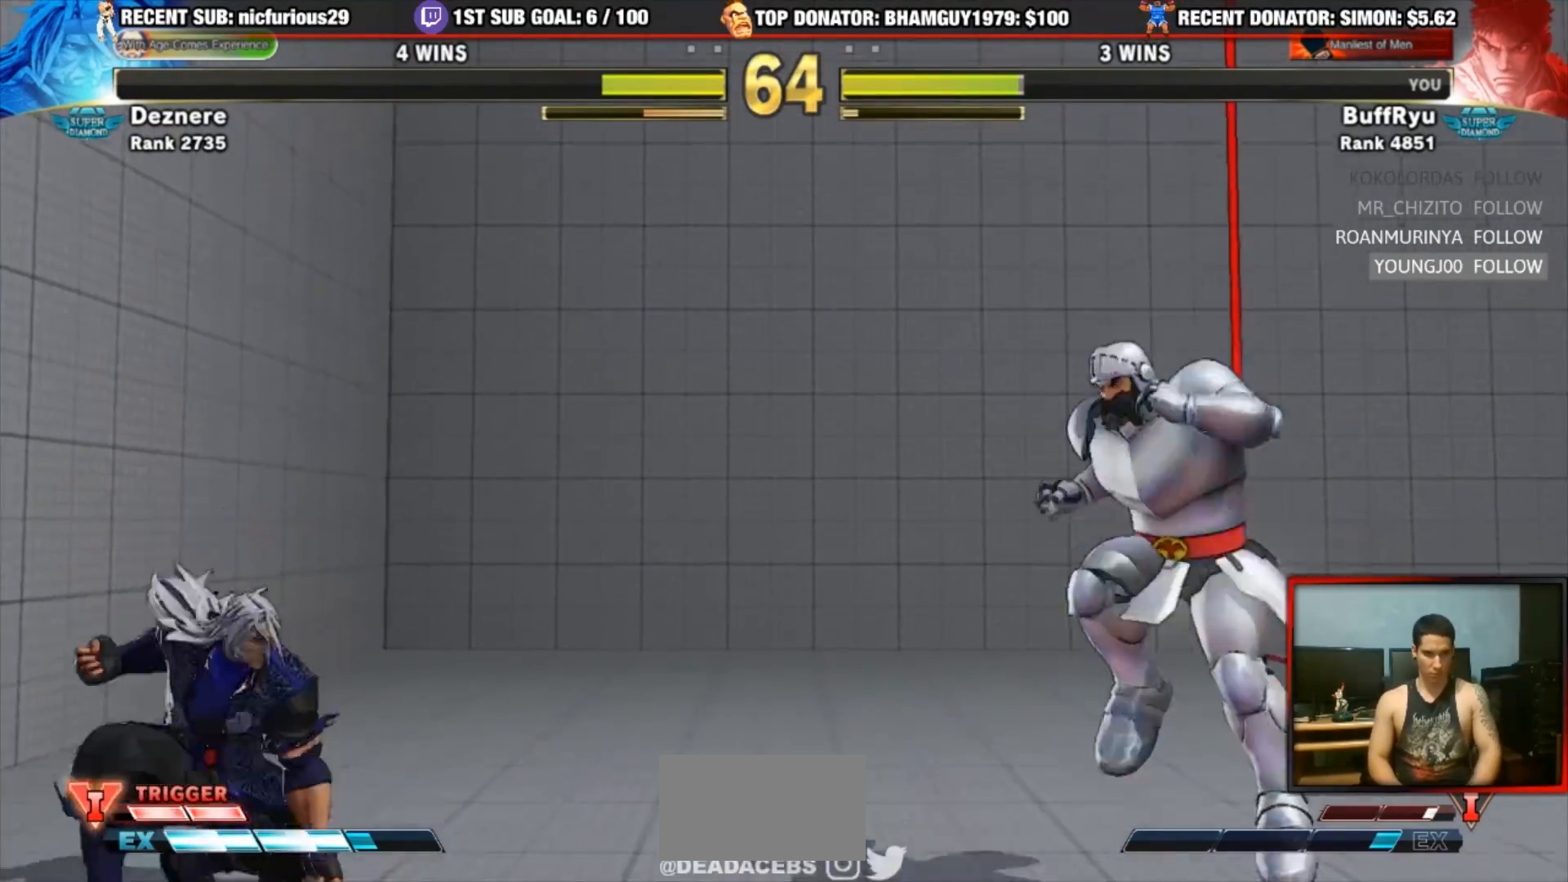
{"dt_ms": 500, "buttons": [], "left_stick": "center", "events": [[50, "R1", "down"], [50, "left_stick", "center"], [183, "R1", "up"]]}